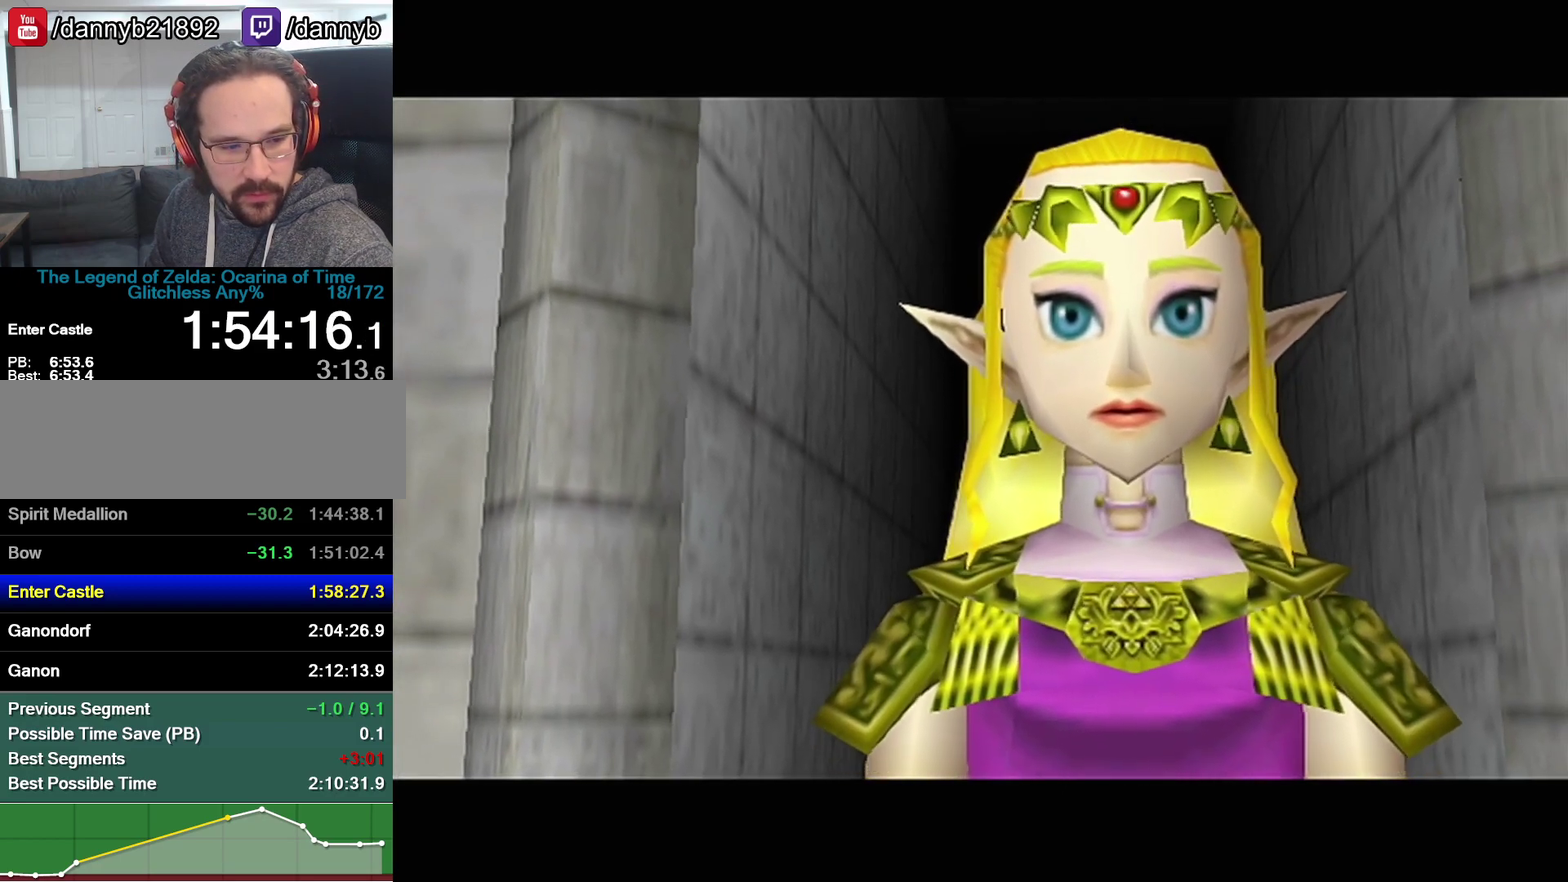
Gameplay with a controller (Nintendo layout); each line is a JSON object with the inputs held at the frame after it. "events" lists button and stick changes between this image and that frame as [ms after this image, input, new state], when the widget could be followed in between. Not read: L3 R3 START left_stick.
{"buttons": ["A"], "events": [[33, "B", "down"], [67, "Z", "up"], [133, "A", "up"], [233, "B", "up"], [417, "B", "down"], [483, "A", "down"], [483, "B", "up"]]}
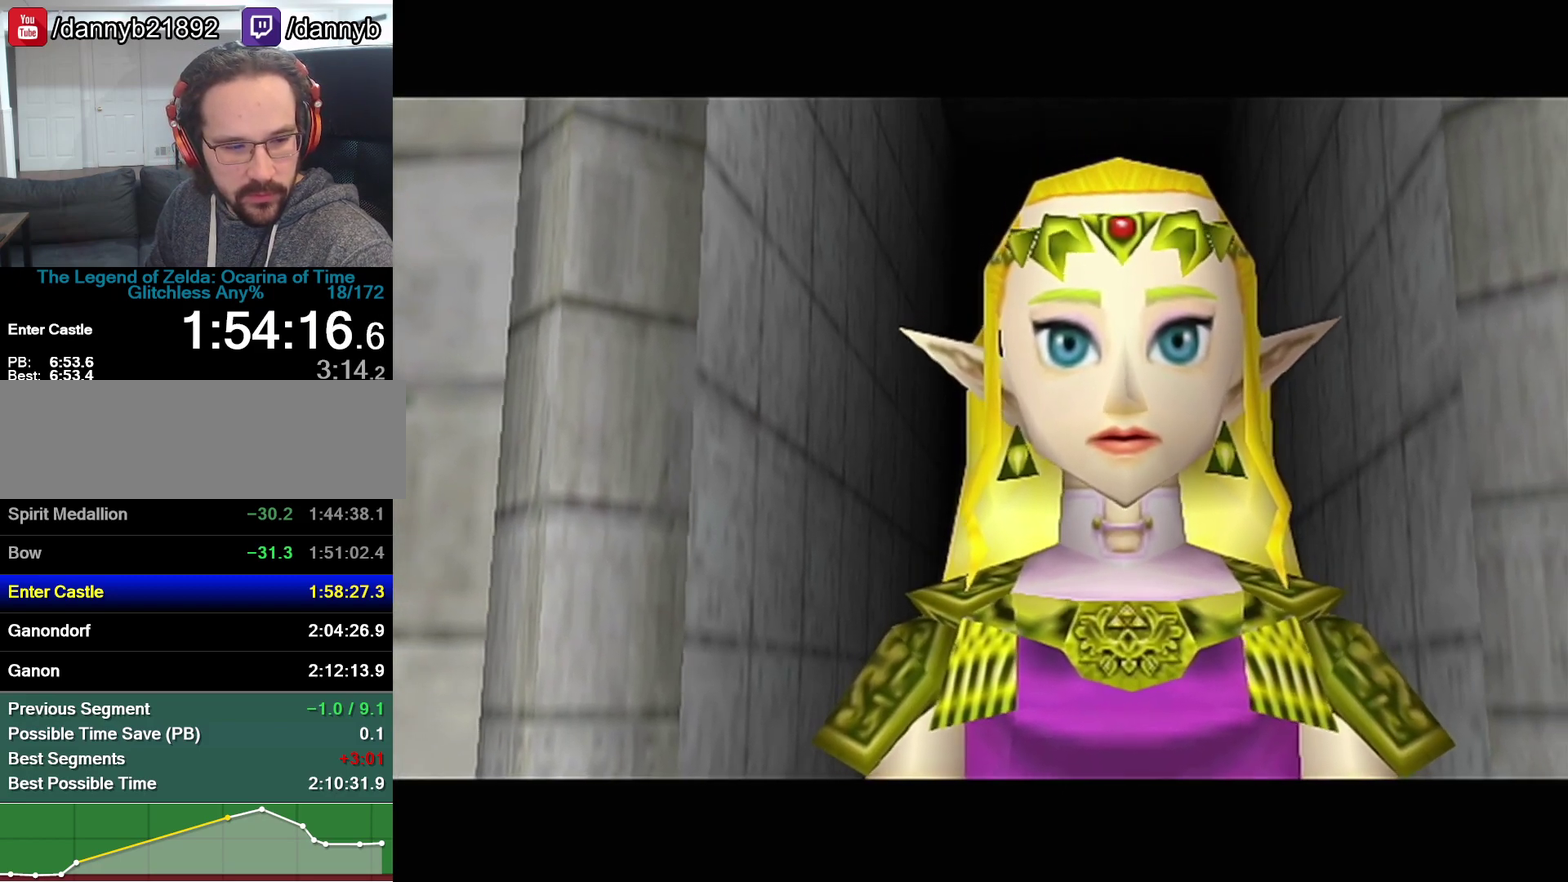
{"buttons": ["B"], "events": [[33, "A", "up"], [33, "B", "down"], [100, "A", "down"], [100, "B", "up"], [167, "A", "up"], [167, "B", "down"], [200, "B", "up"], [233, "A", "down"], [267, "A", "up"], [283, "B", "down"], [317, "B", "up"], [350, "A", "down"], [417, "A", "up"], [417, "B", "down"], [450, "A", "down"], [450, "B", "up"], [500, "A", "up"], [500, "B", "down"]]}
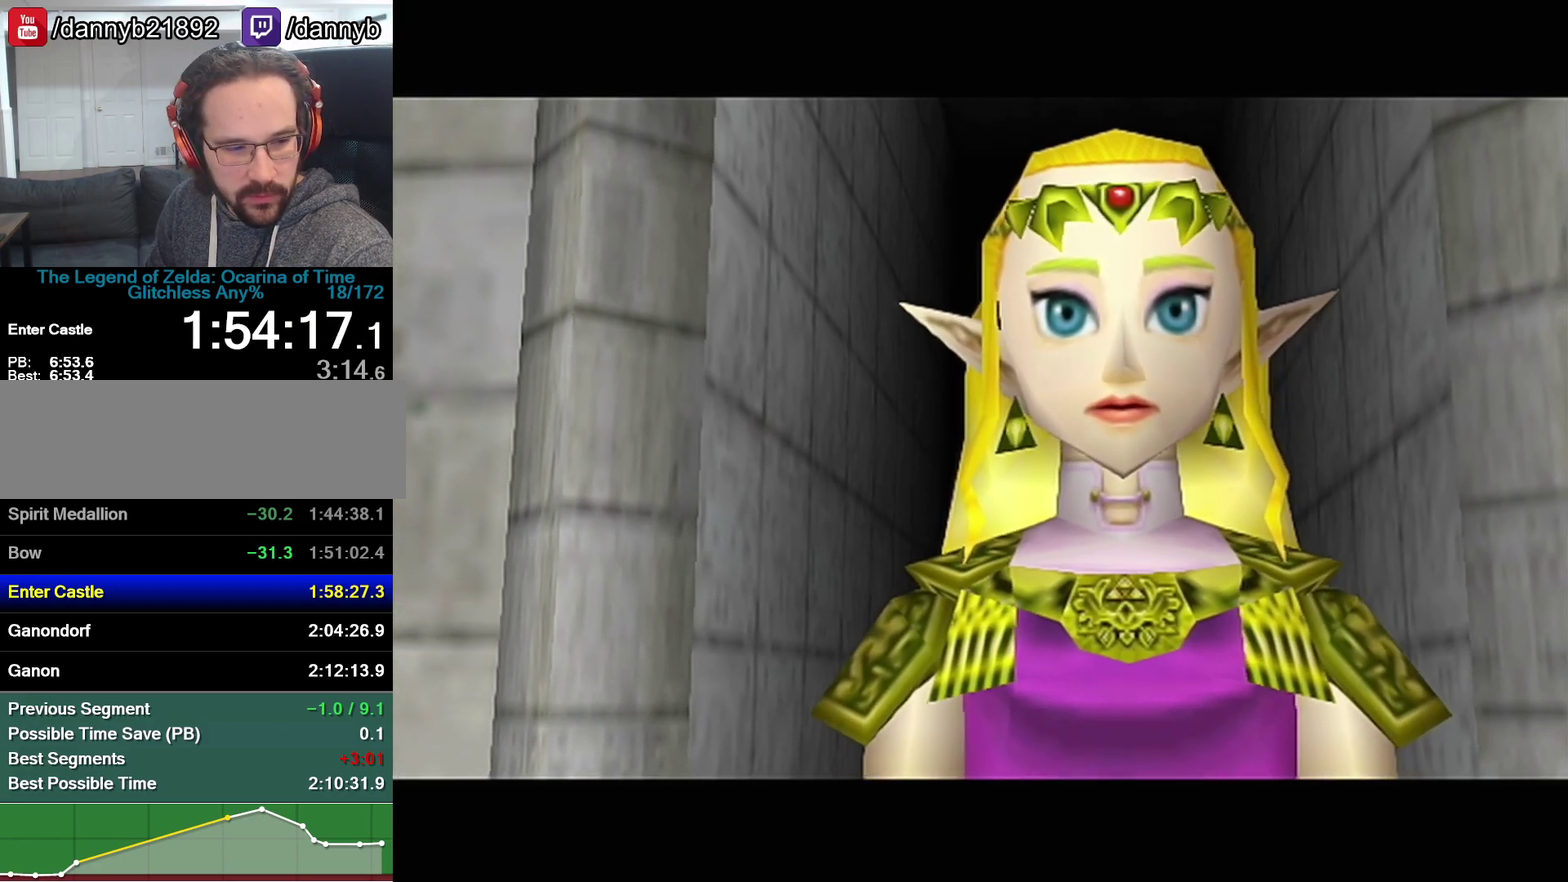
{"buttons": ["B"], "events": [[33, "B", "up"], [67, "A", "down"], [100, "A", "up"], [133, "B", "down"], [167, "B", "up"], [200, "A", "down"], [233, "A", "up"], [267, "B", "down"], [283, "B", "up"], [317, "A", "down"], [350, "A", "up"], [350, "B", "down"], [383, "B", "up"], [450, "A", "down"], [483, "A", "up"], [500, "B", "down"]]}
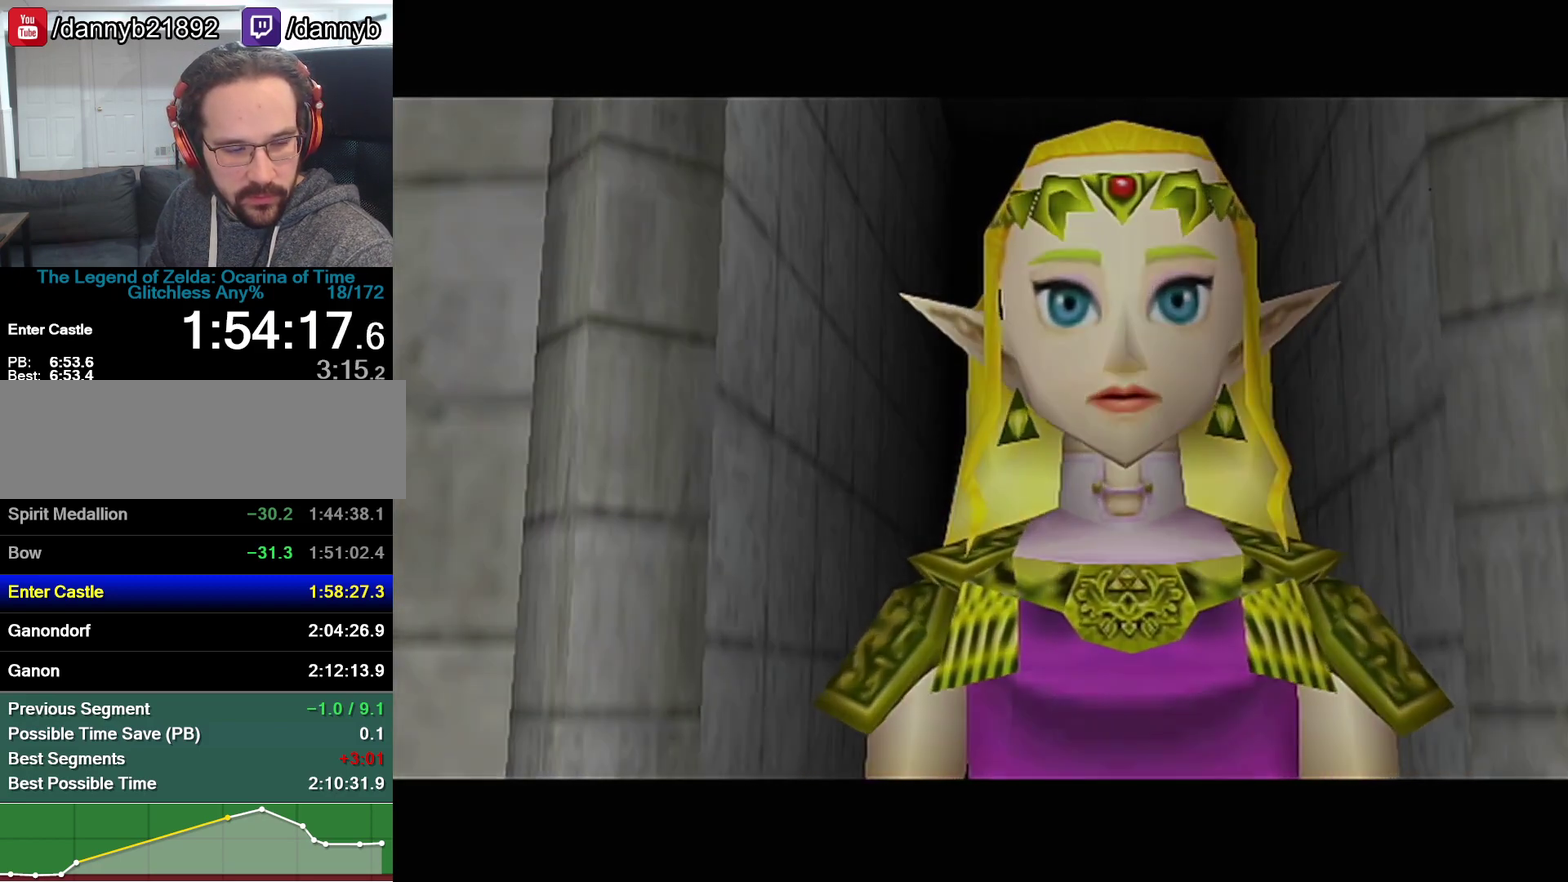
{"buttons": [], "events": [[33, "A", "down"], [33, "B", "up"], [100, "A", "up"], [100, "B", "down"], [167, "A", "down"], [167, "B", "up"], [233, "A", "up"], [233, "B", "down"], [283, "A", "down"], [283, "B", "up"], [350, "A", "up"], [350, "B", "down"], [450, "A", "down"], [450, "B", "up"], [483, "A", "up"]]}
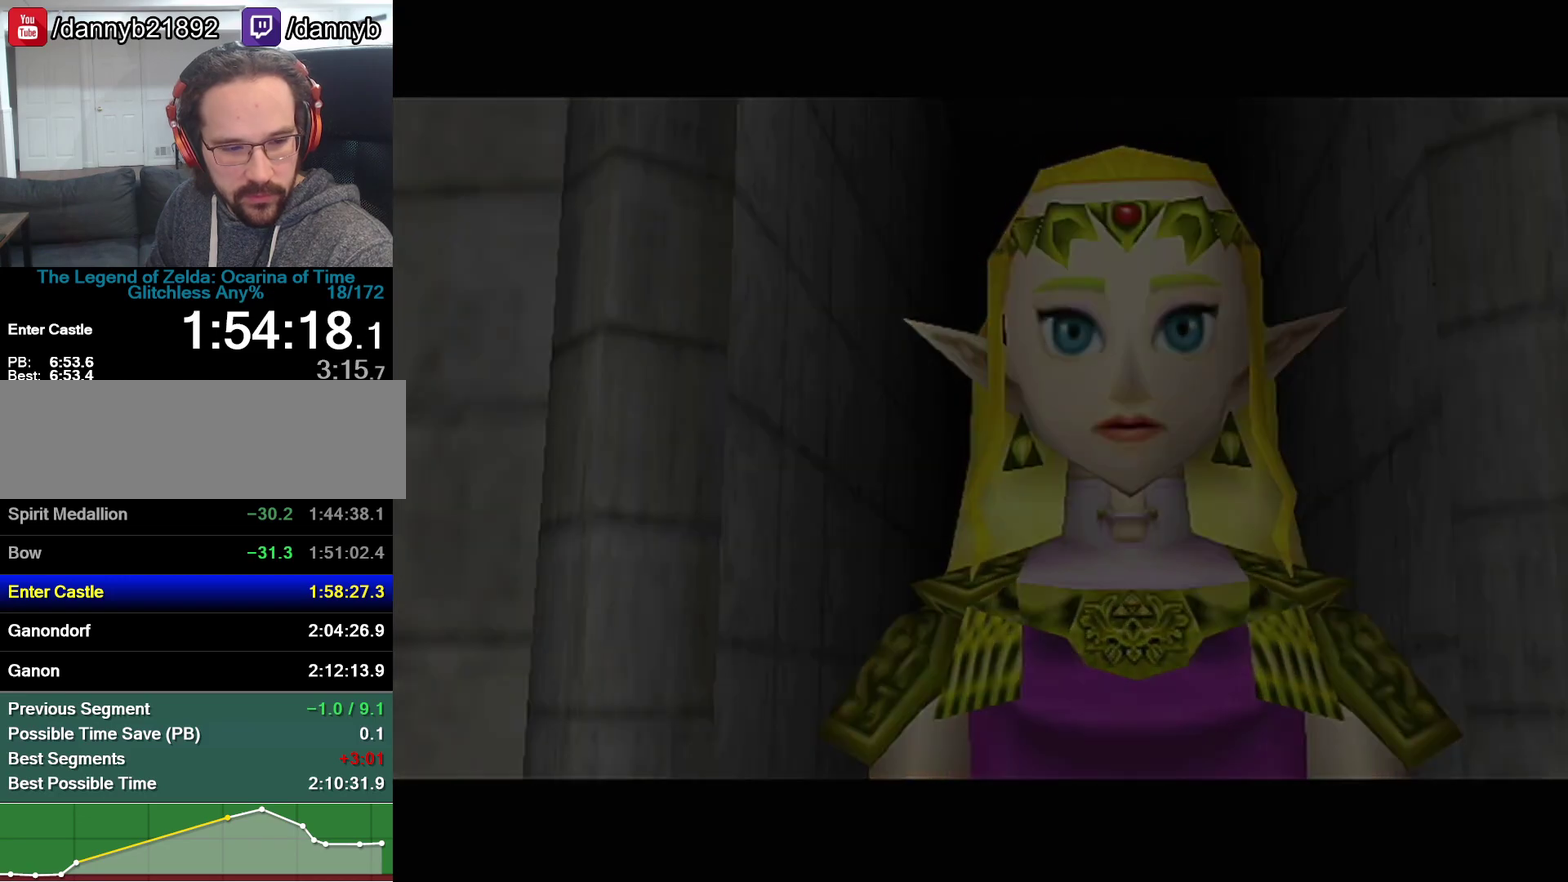
{"buttons": [], "events": [[17, "A", "down"], [133, "A", "up"], [317, "R1", "down"], [483, "R1", "up"]]}
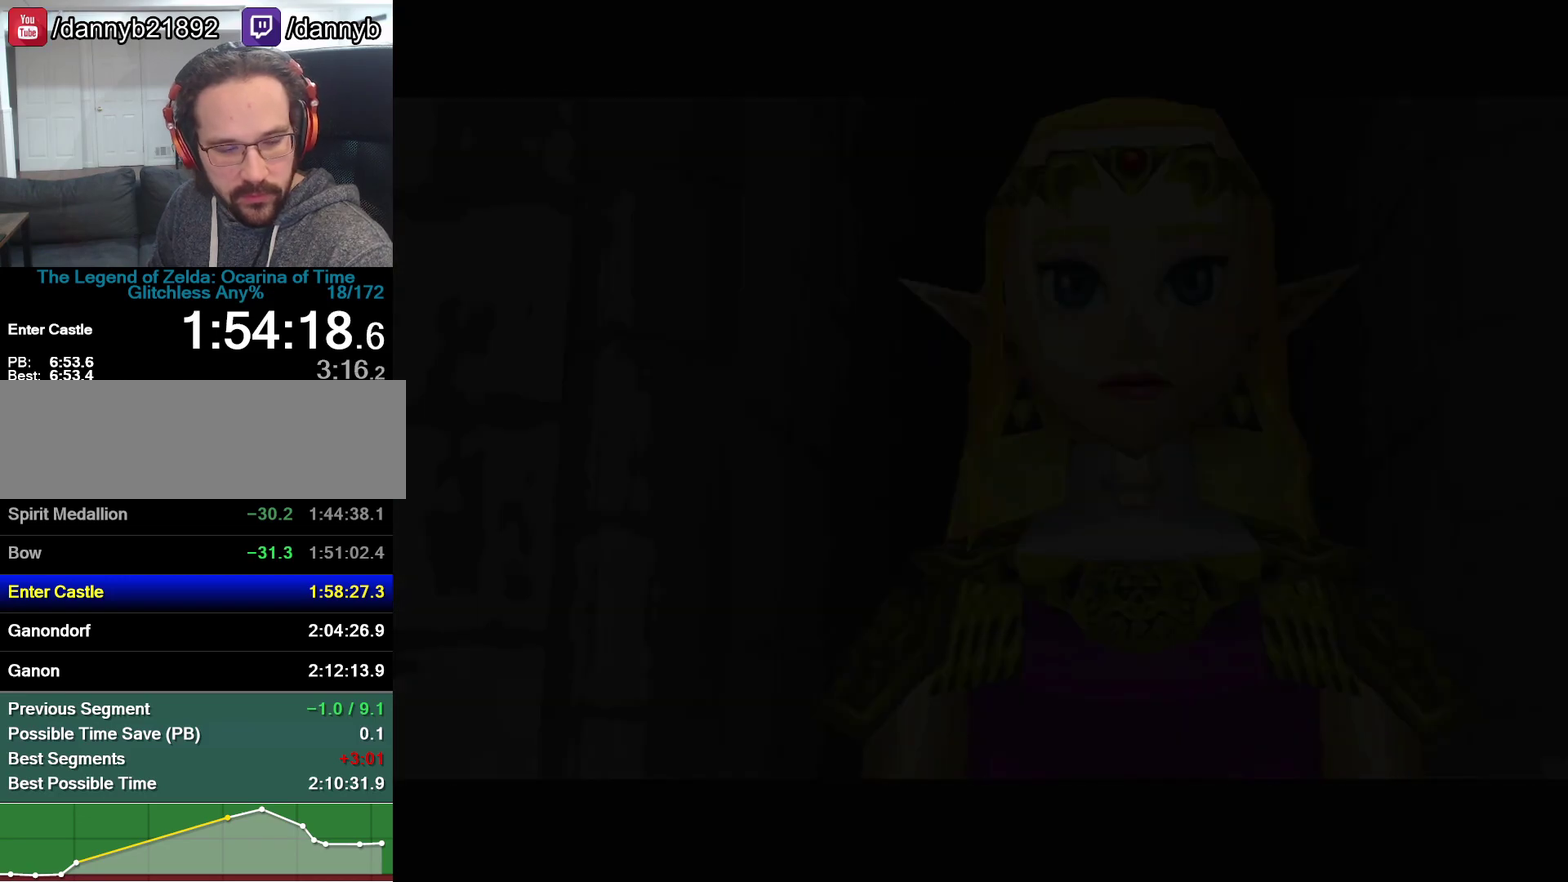
{"buttons": [], "events": [[67, "A", "down"], [100, "B", "down"], [100, "R1", "down"], [233, "B", "up"], [233, "R1", "up"], [250, "A", "up"]]}
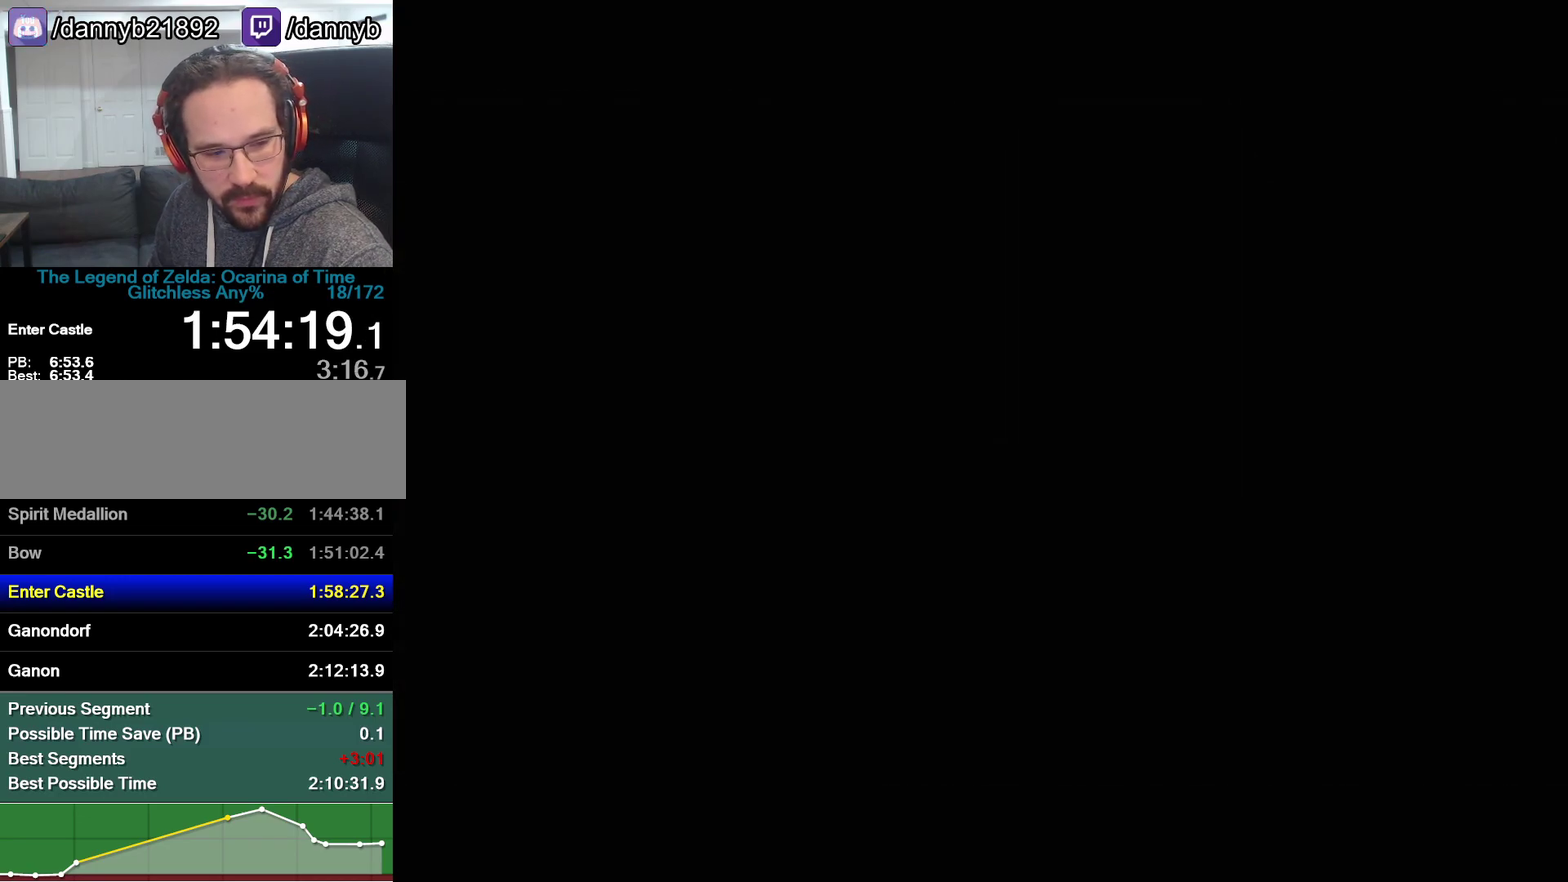
{"buttons": [], "events": [[250, "R1", "down"], [350, "R1", "up"]]}
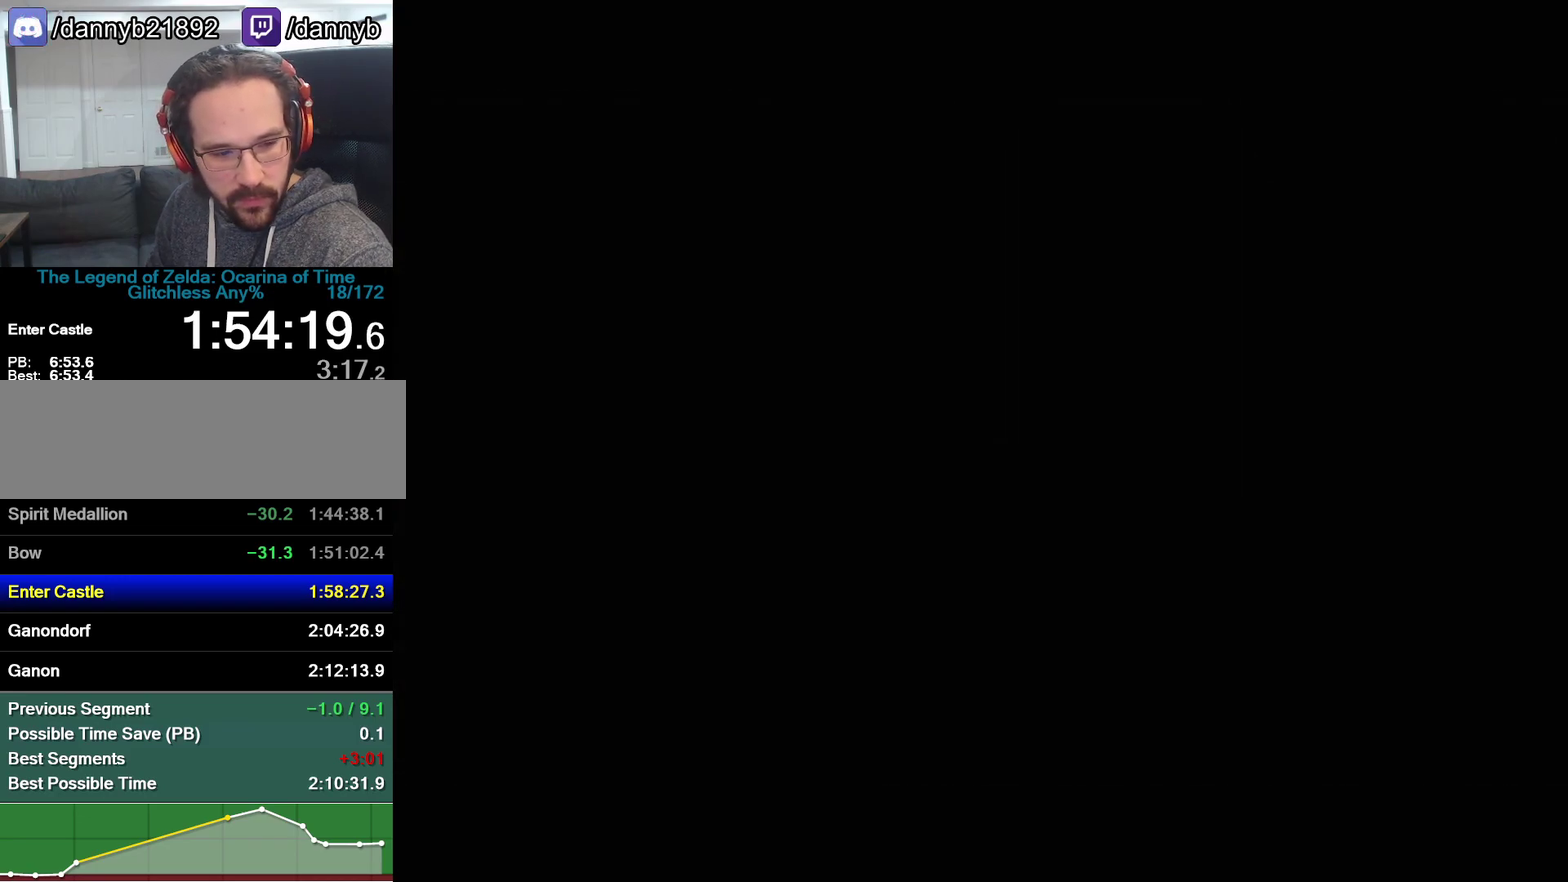
{"buttons": ["B"], "events": [[33, "A", "down"], [100, "A", "up"], [200, "A", "down"], [250, "A", "up"], [317, "A", "down"], [500, "A", "up"], [500, "B", "down"]]}
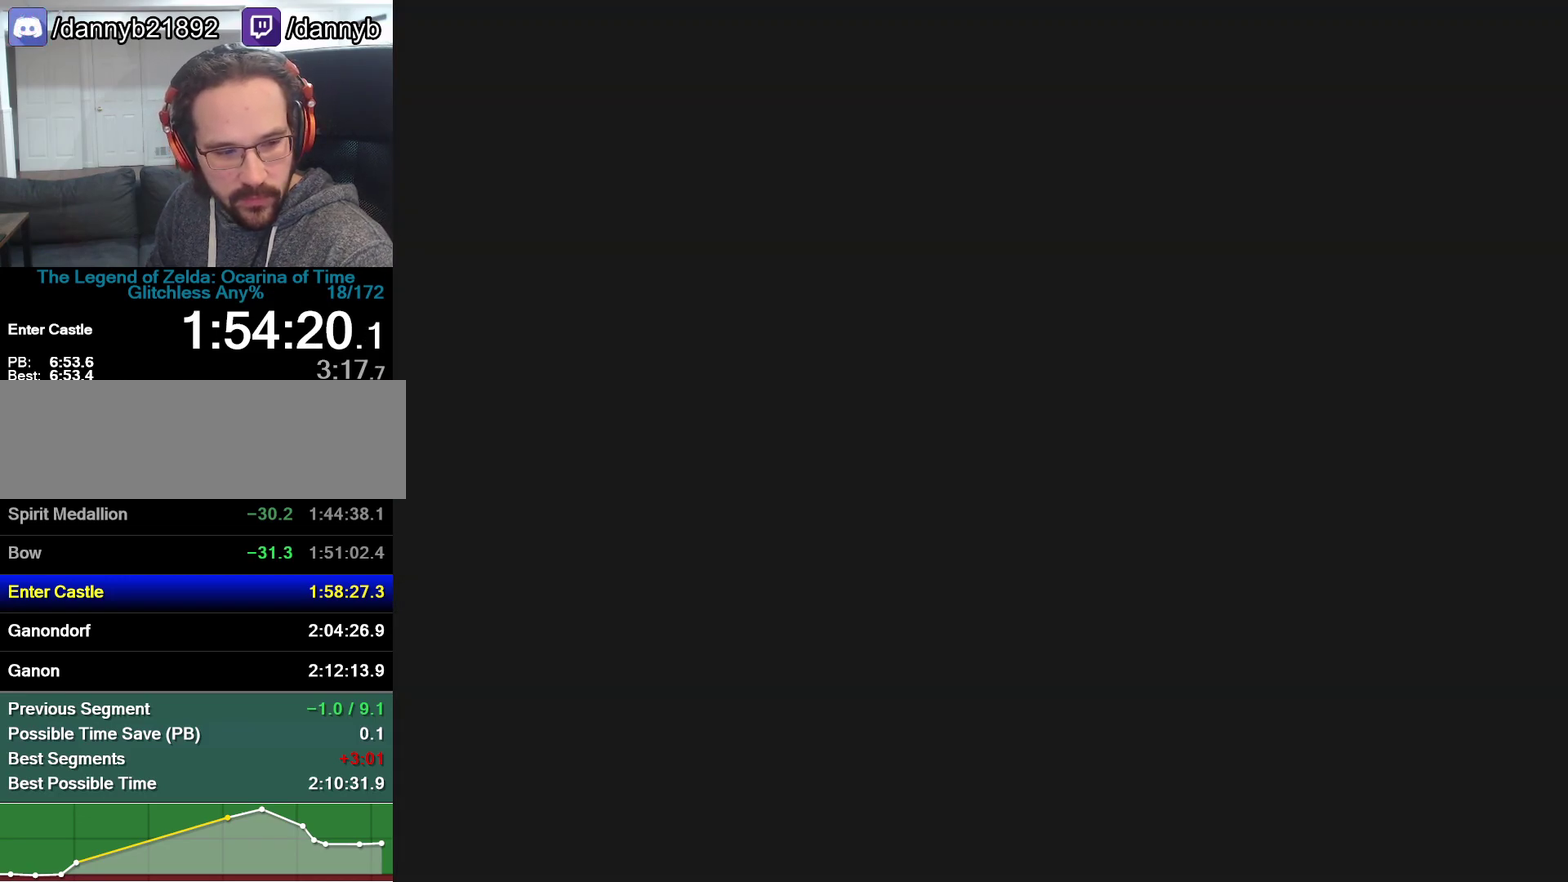
{"buttons": ["A"], "events": [[67, "A", "down"], [67, "B", "up"], [133, "A", "up"], [133, "B", "down"], [200, "A", "down"], [200, "B", "up"], [383, "A", "up"], [383, "B", "down"], [450, "A", "down"], [450, "B", "up"]]}
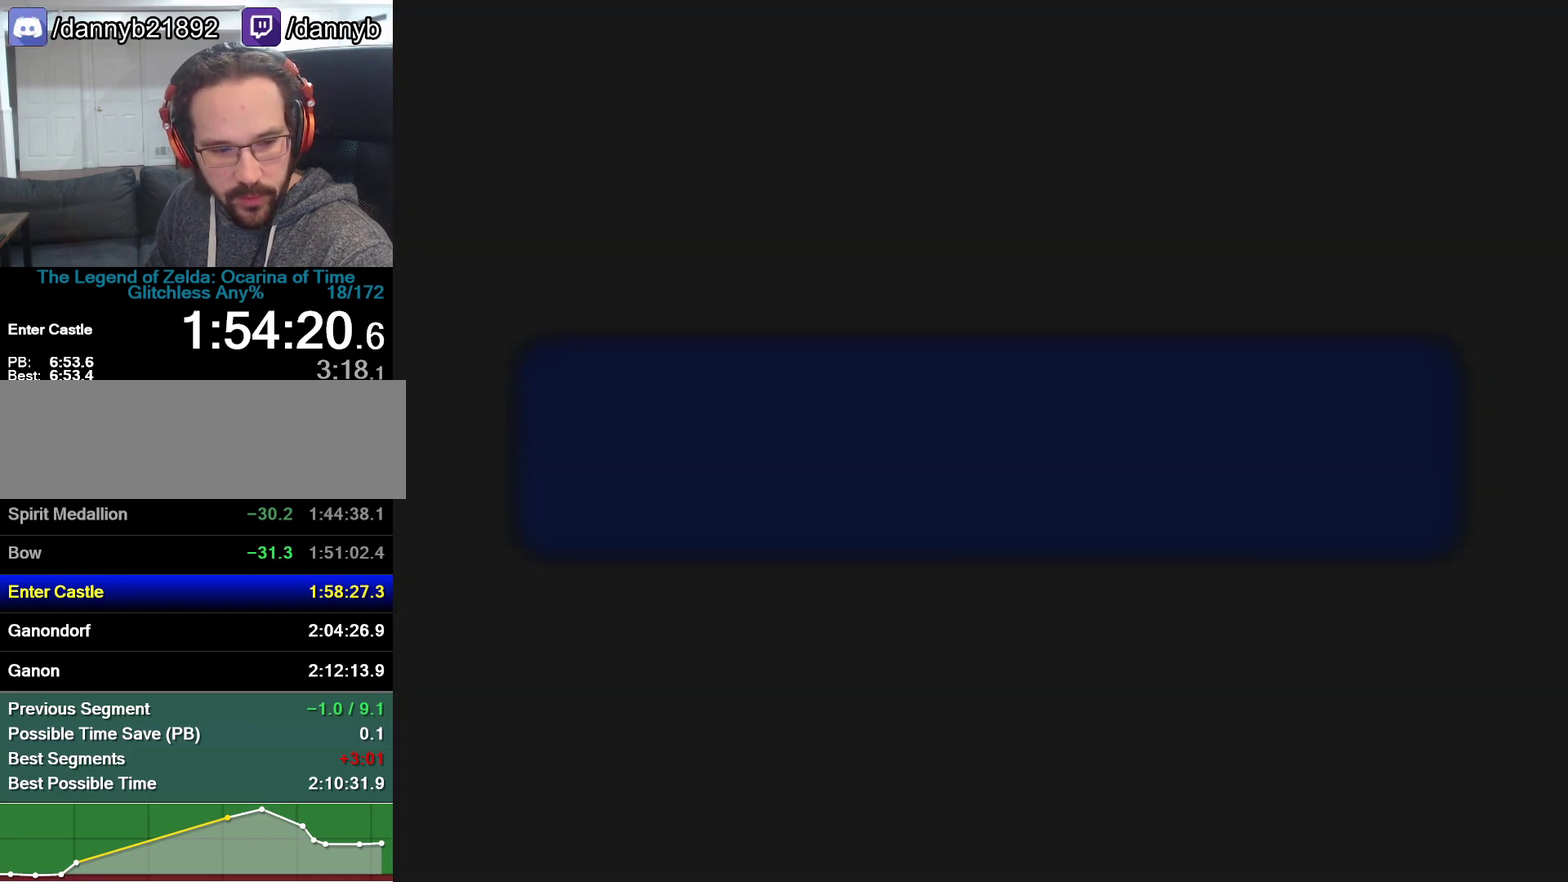
{"buttons": ["B"], "events": [[17, "A", "up"], [17, "B", "down"], [67, "A", "down"], [67, "B", "up"], [133, "A", "up"], [133, "B", "down"], [200, "A", "down"], [200, "B", "up"], [250, "A", "up"], [317, "A", "down"], [383, "A", "up"], [467, "B", "down"]]}
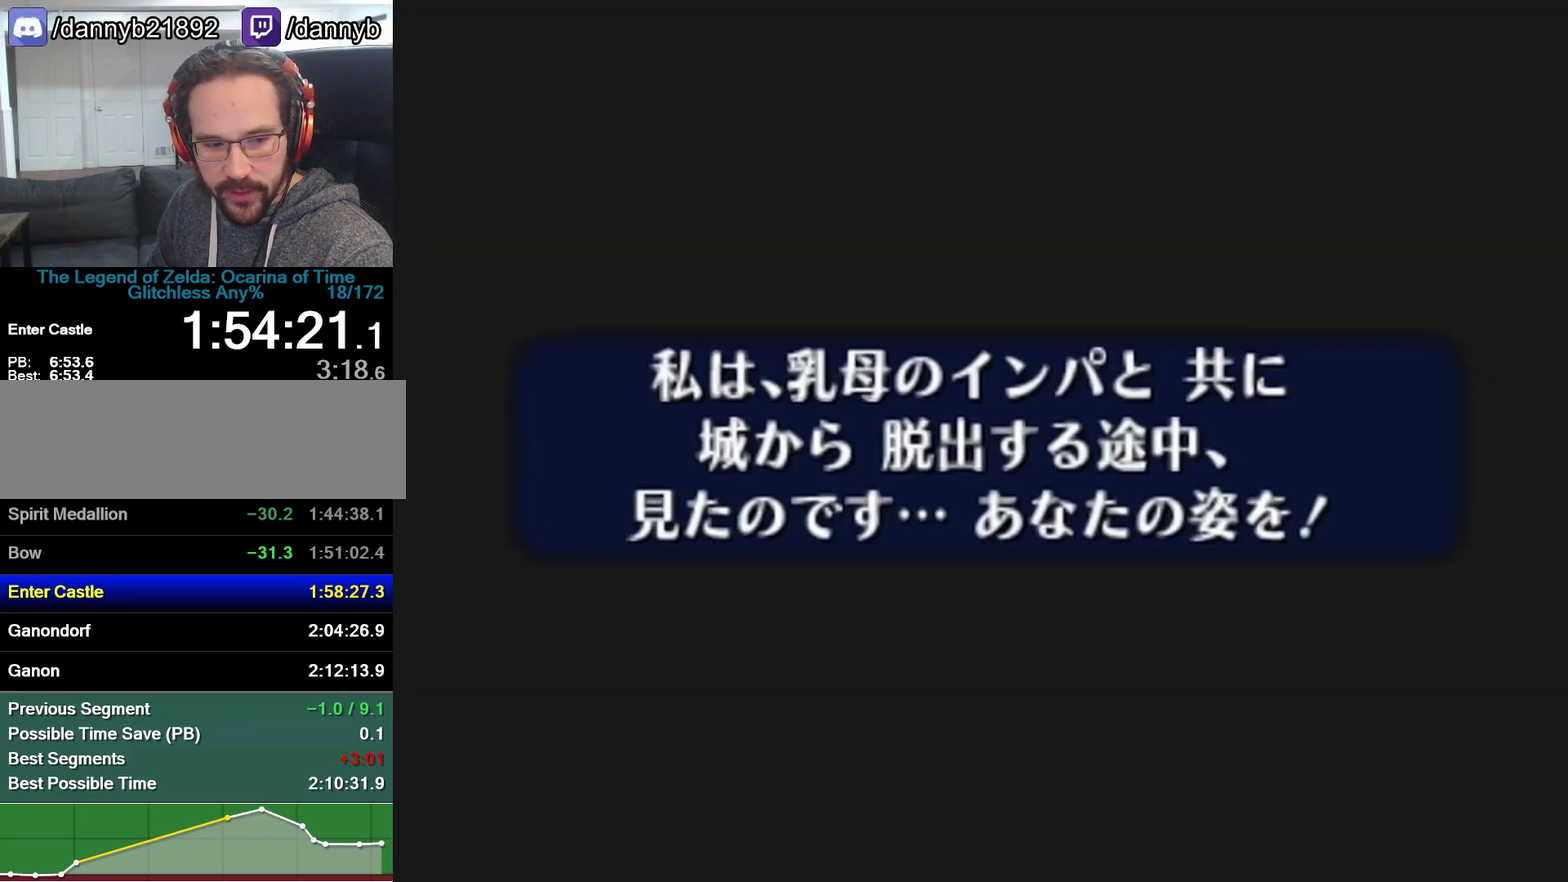
{"buttons": ["B"], "events": [[33, "A", "down"], [100, "A", "up"], [133, "B", "up"], [167, "A", "down"], [217, "A", "up"], [217, "B", "down"], [267, "B", "up"], [317, "B", "down"], [383, "B", "up"], [467, "B", "down"]]}
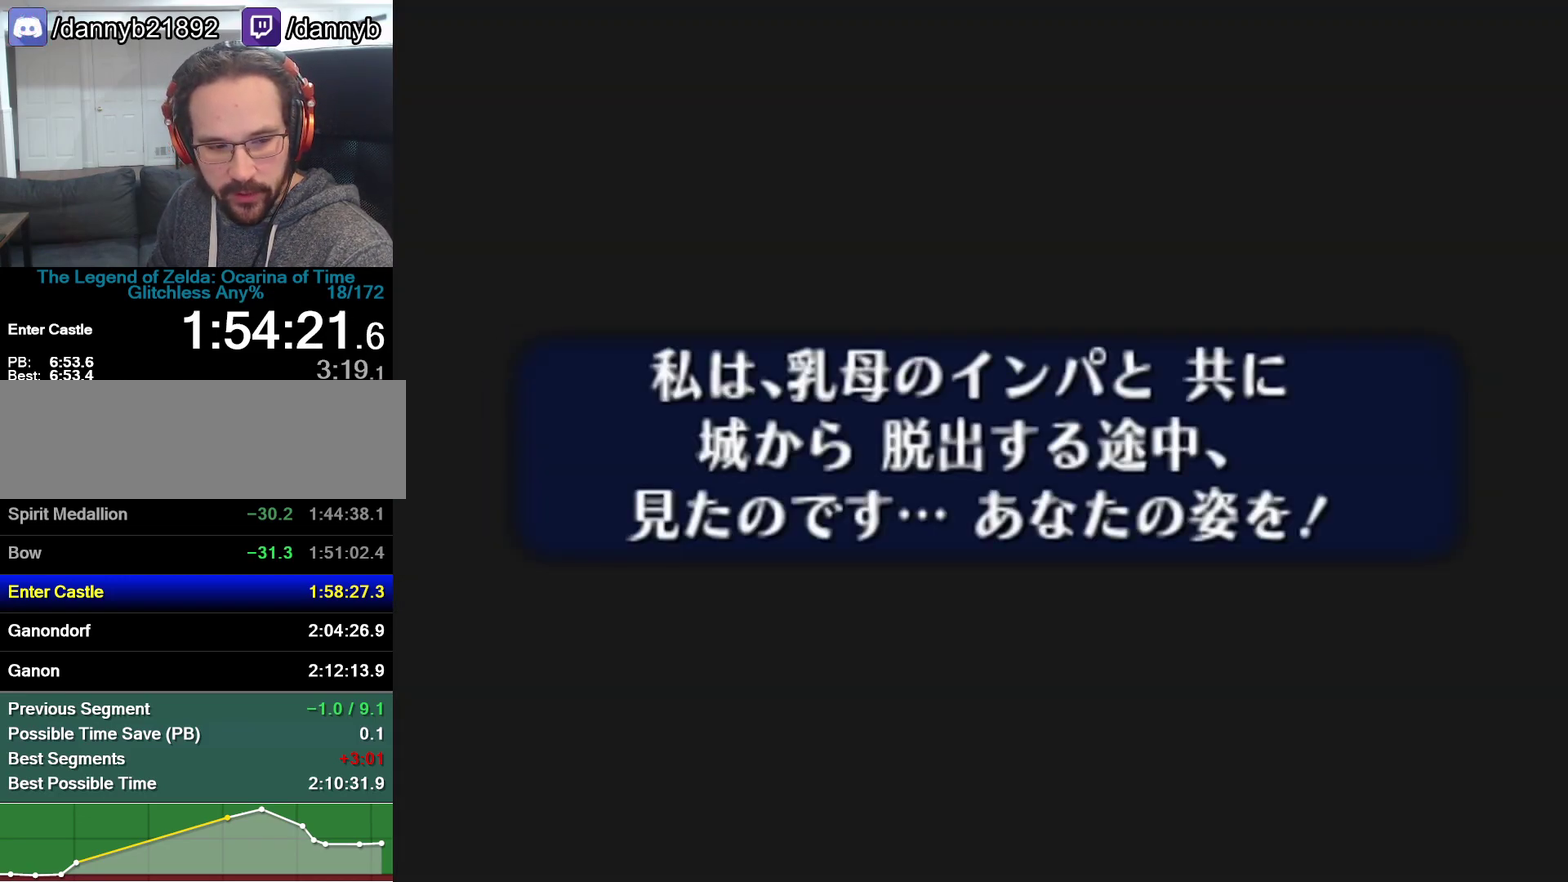
{"buttons": ["A"], "events": [[17, "A", "down"], [17, "B", "up"], [67, "A", "up"], [67, "B", "down"], [133, "B", "up"], [283, "B", "down"], [483, "A", "down"], [483, "B", "up"]]}
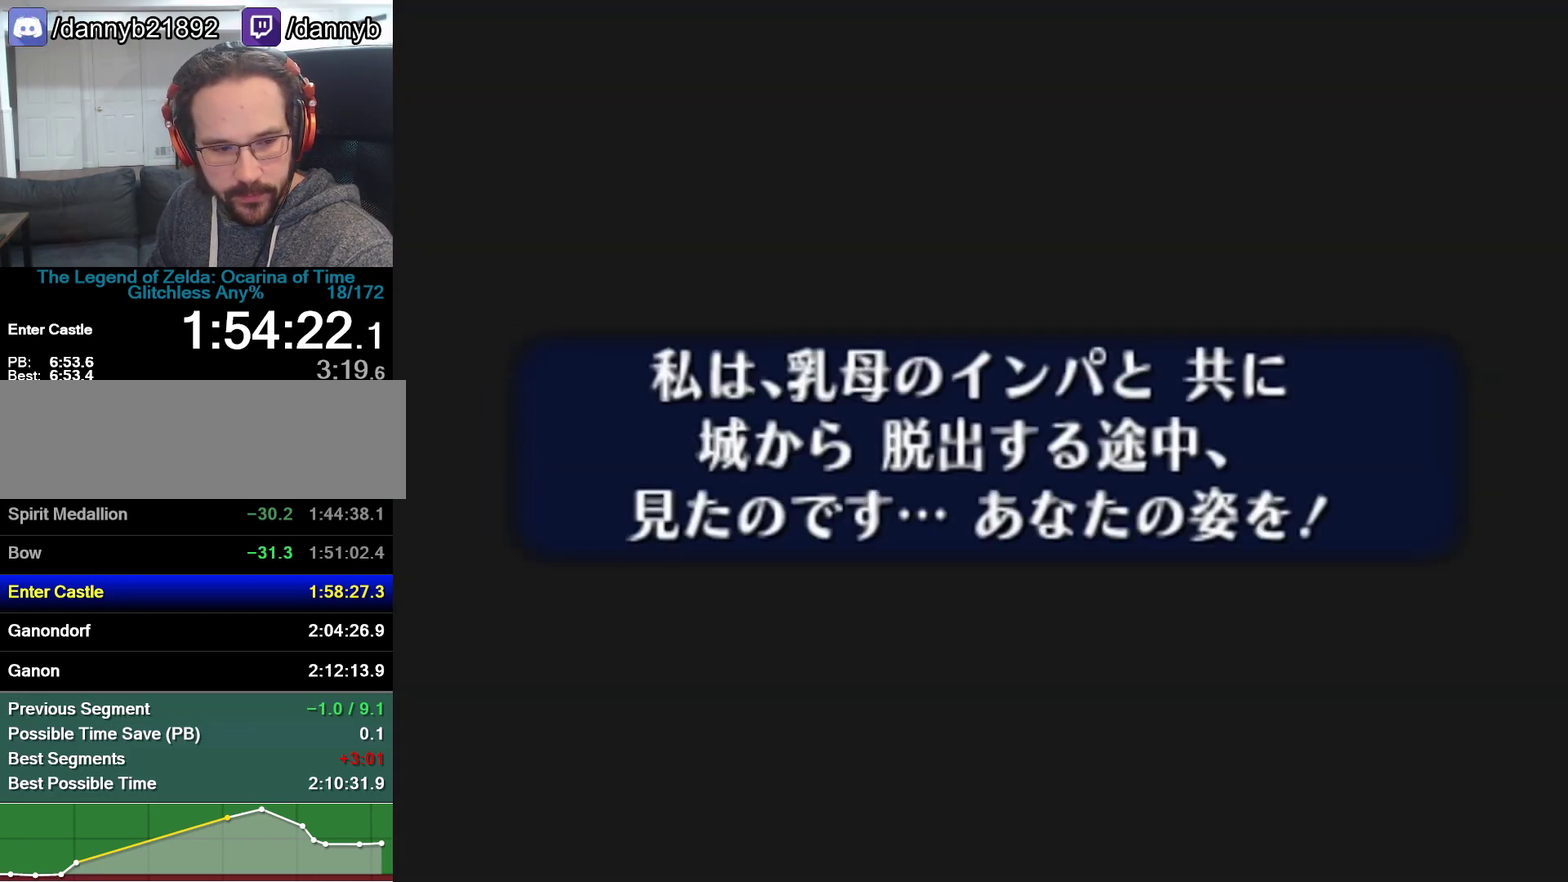
{"buttons": ["B"], "events": [[33, "A", "up"], [33, "B", "down"], [67, "A", "down"], [67, "B", "up"], [100, "R1", "down"], [133, "A", "up"], [133, "B", "down"], [167, "R1", "up"], [200, "A", "down"], [200, "B", "up"], [200, "R1", "down"], [250, "A", "up"], [250, "B", "down"], [250, "R1", "up"], [350, "A", "down"], [350, "B", "up"], [350, "R1", "down"], [383, "A", "up"], [383, "B", "down"], [417, "B", "up"], [450, "A", "down"], [483, "A", "up"], [483, "B", "down"], [500, "R1", "up"]]}
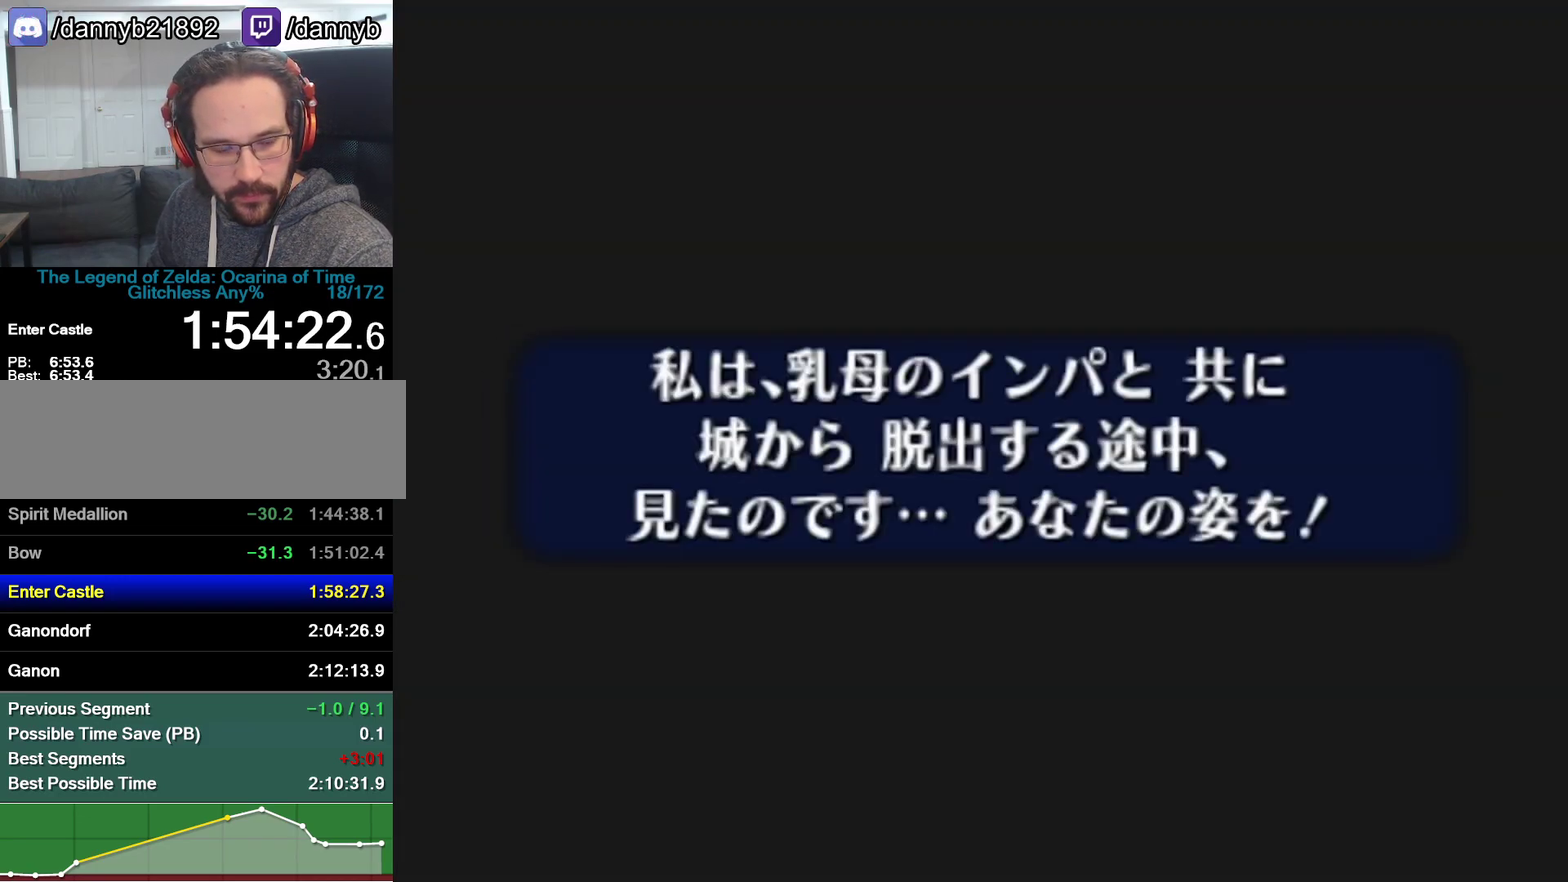
{"buttons": ["A", "R1"], "events": [[33, "A", "down"], [33, "B", "up"], [33, "R1", "down"], [100, "A", "up"], [100, "B", "down"], [100, "R1", "up"], [167, "A", "down"], [167, "B", "up"], [217, "A", "up"], [217, "B", "down"], [300, "A", "down"], [300, "B", "up"], [300, "R1", "down"], [317, "R1", "up"], [350, "A", "up"], [350, "B", "down"], [350, "R1", "down"], [417, "A", "down"], [417, "B", "up"], [450, "A", "up"], [450, "B", "down"], [500, "A", "down"], [500, "B", "up"]]}
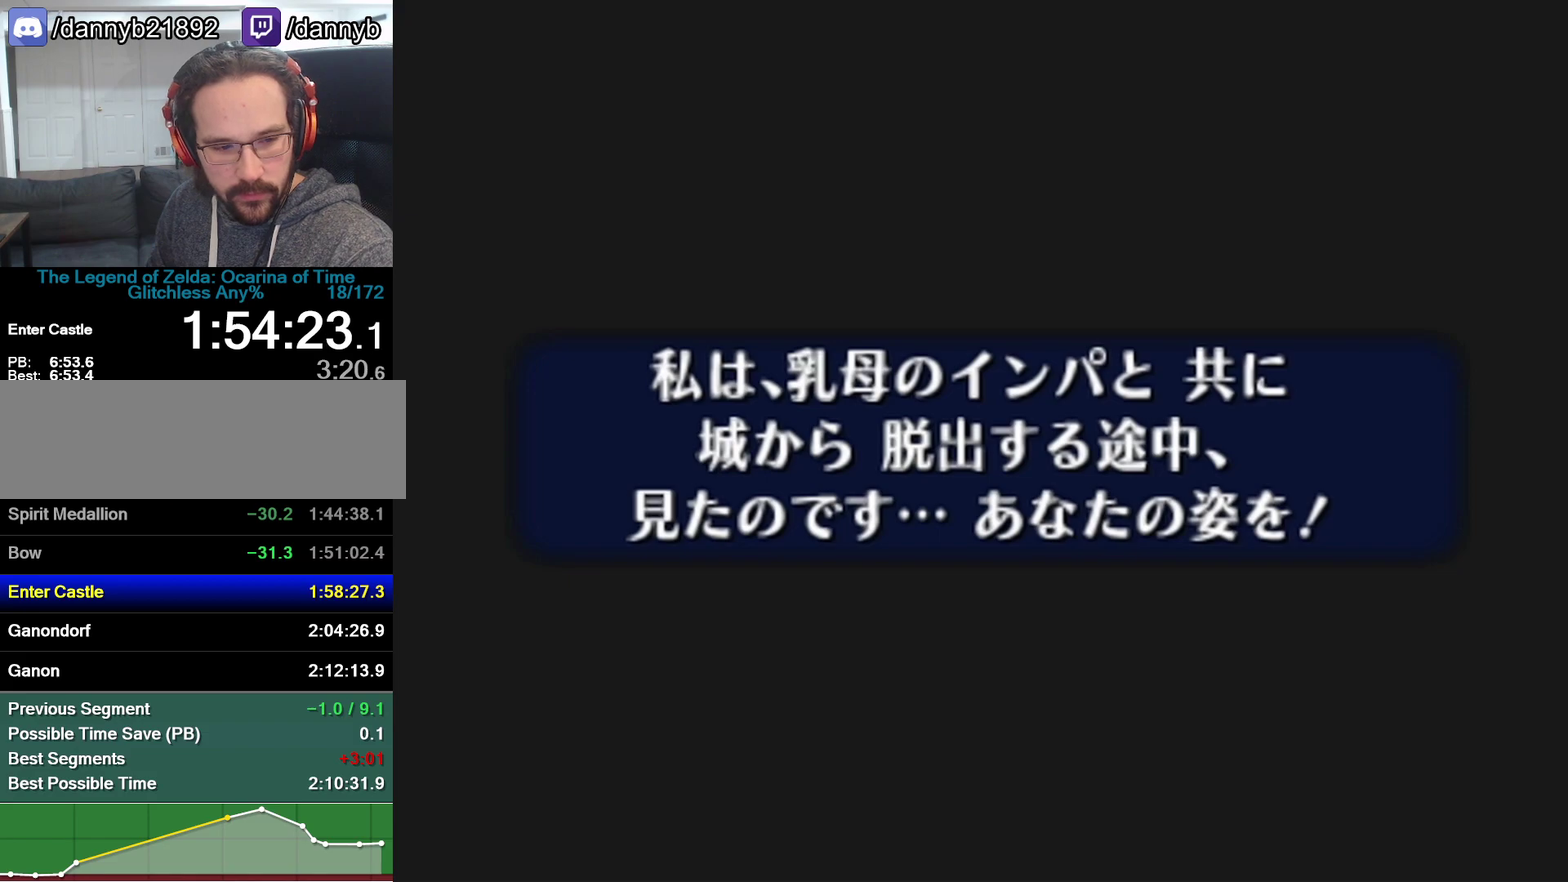
{"buttons": ["A"], "events": [[200, "A", "up"], [283, "B", "down"], [283, "R1", "up"], [350, "A", "down"], [350, "B", "up"], [417, "A", "up"], [467, "A", "down"]]}
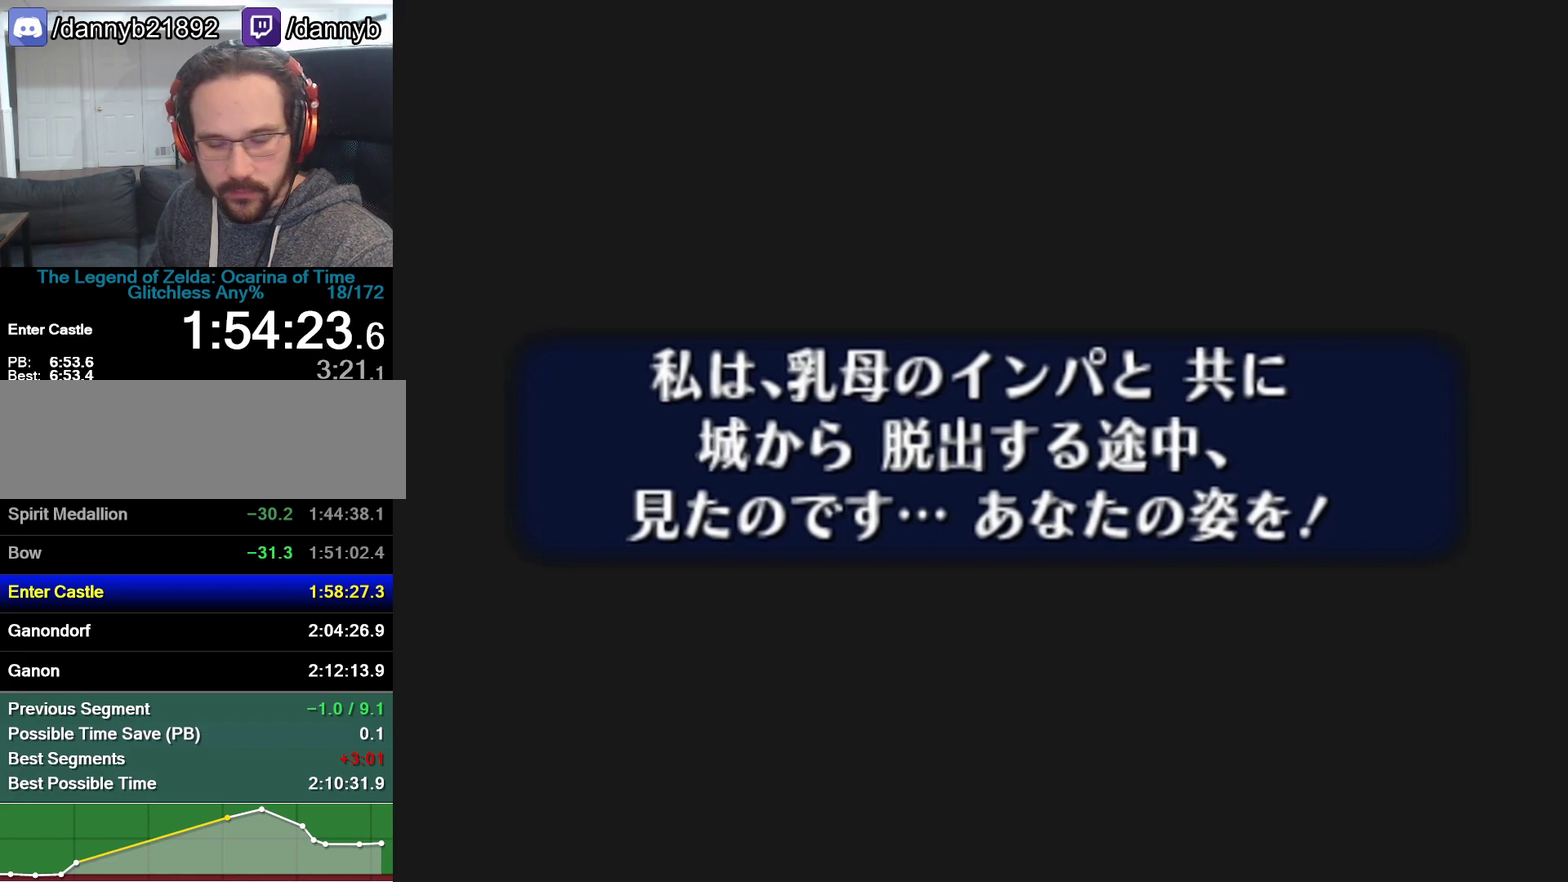
{"buttons": ["A"], "events": [[33, "A", "up"], [33, "B", "down"], [100, "A", "down"], [100, "B", "up"], [167, "A", "up"], [167, "B", "down"], [233, "A", "down"], [233, "B", "up"], [283, "A", "up"], [350, "A", "down"]]}
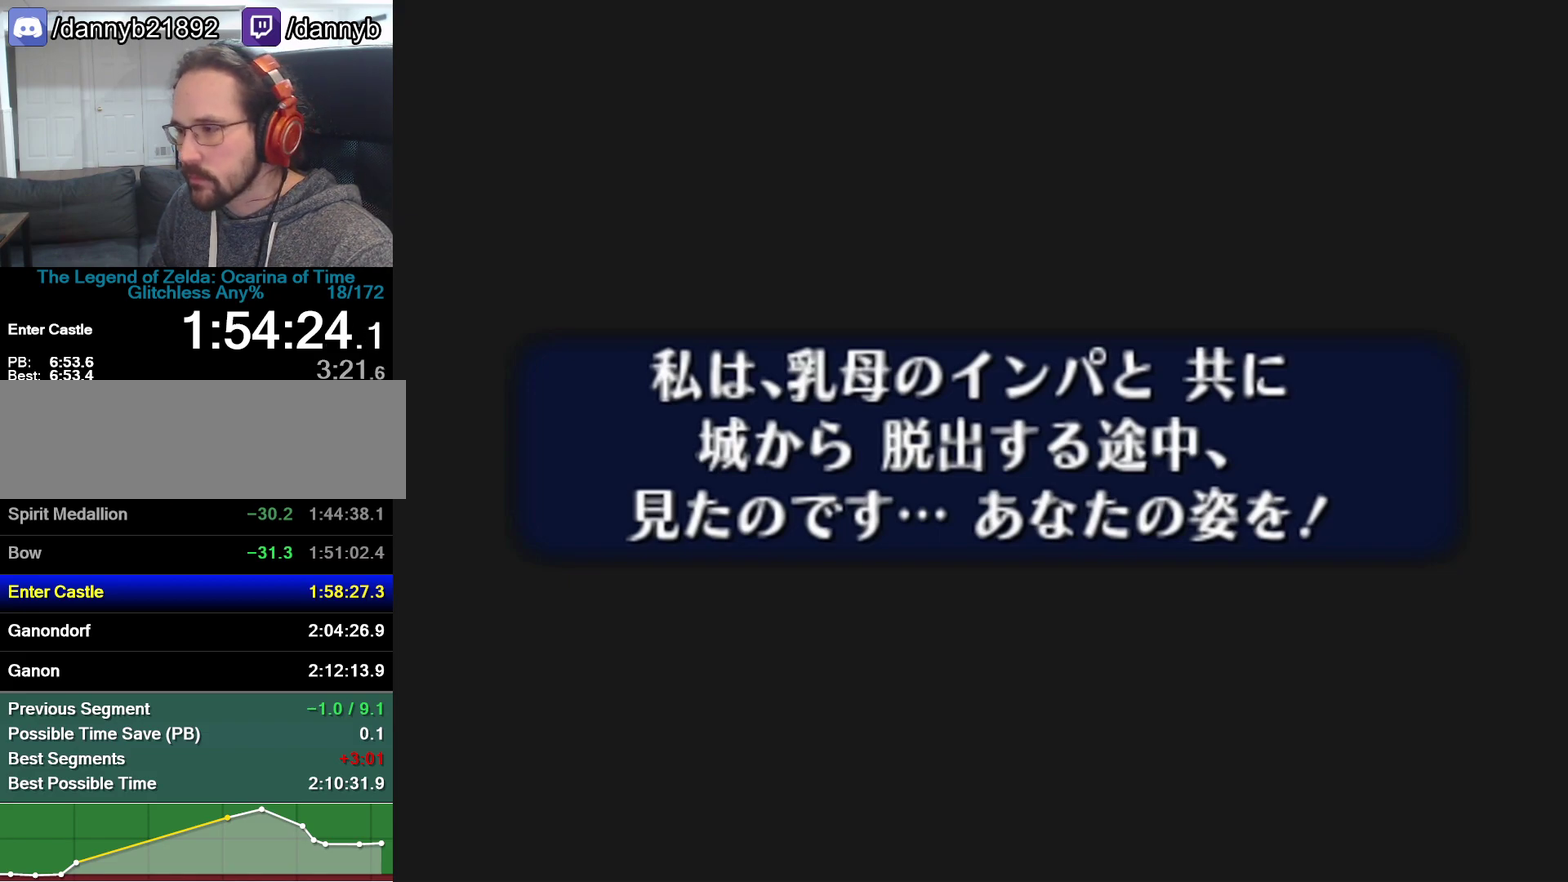
{"buttons": [], "events": [[100, "A", "up"]]}
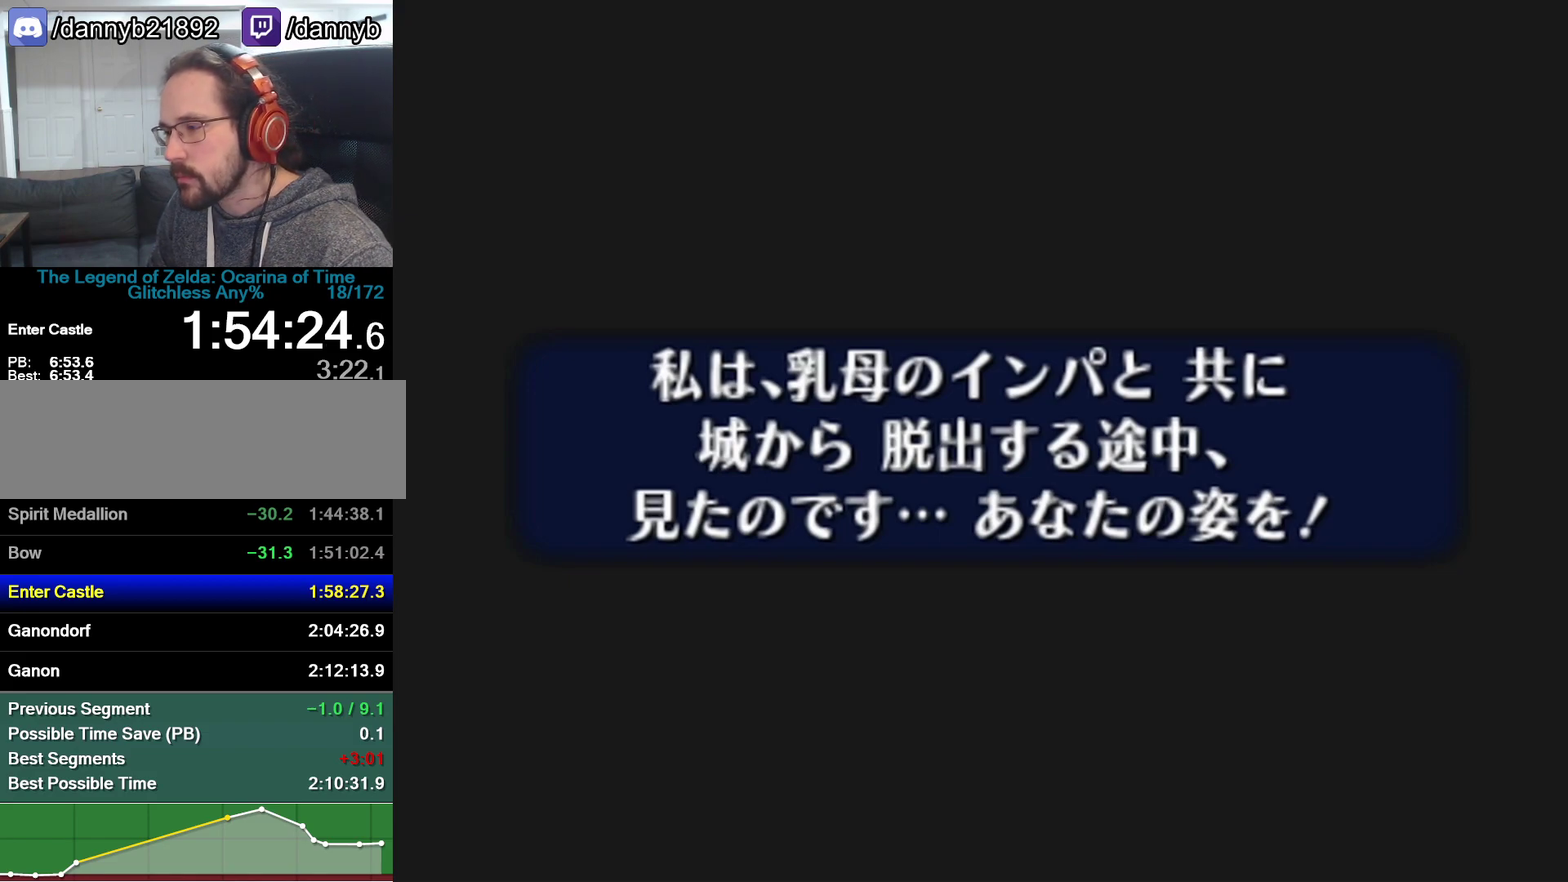
{"buttons": [], "events": []}
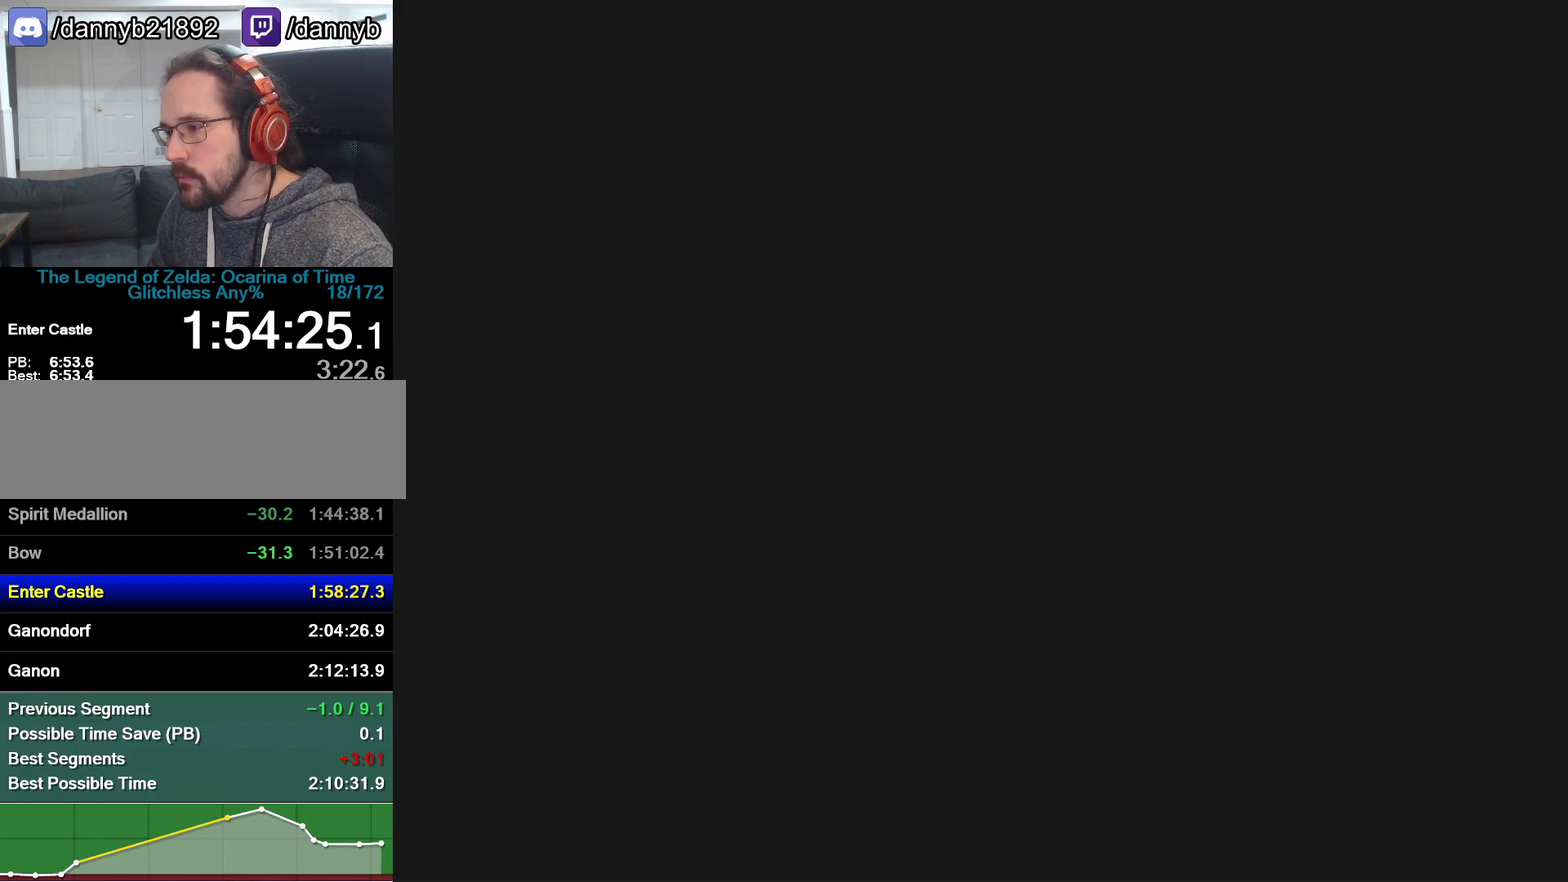
{"buttons": [], "events": []}
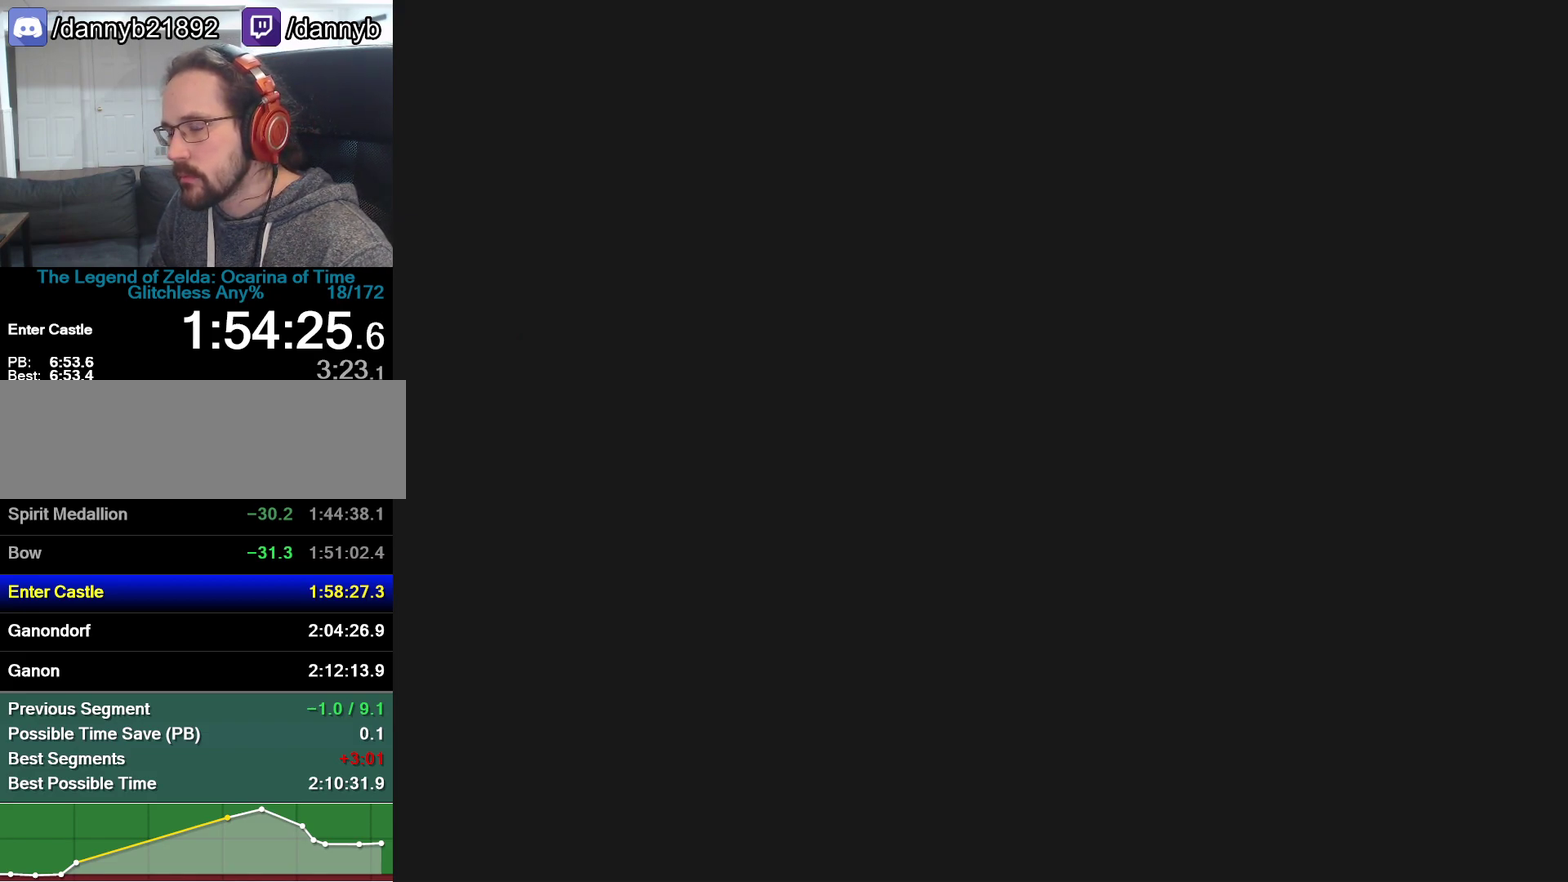
{"buttons": [], "events": []}
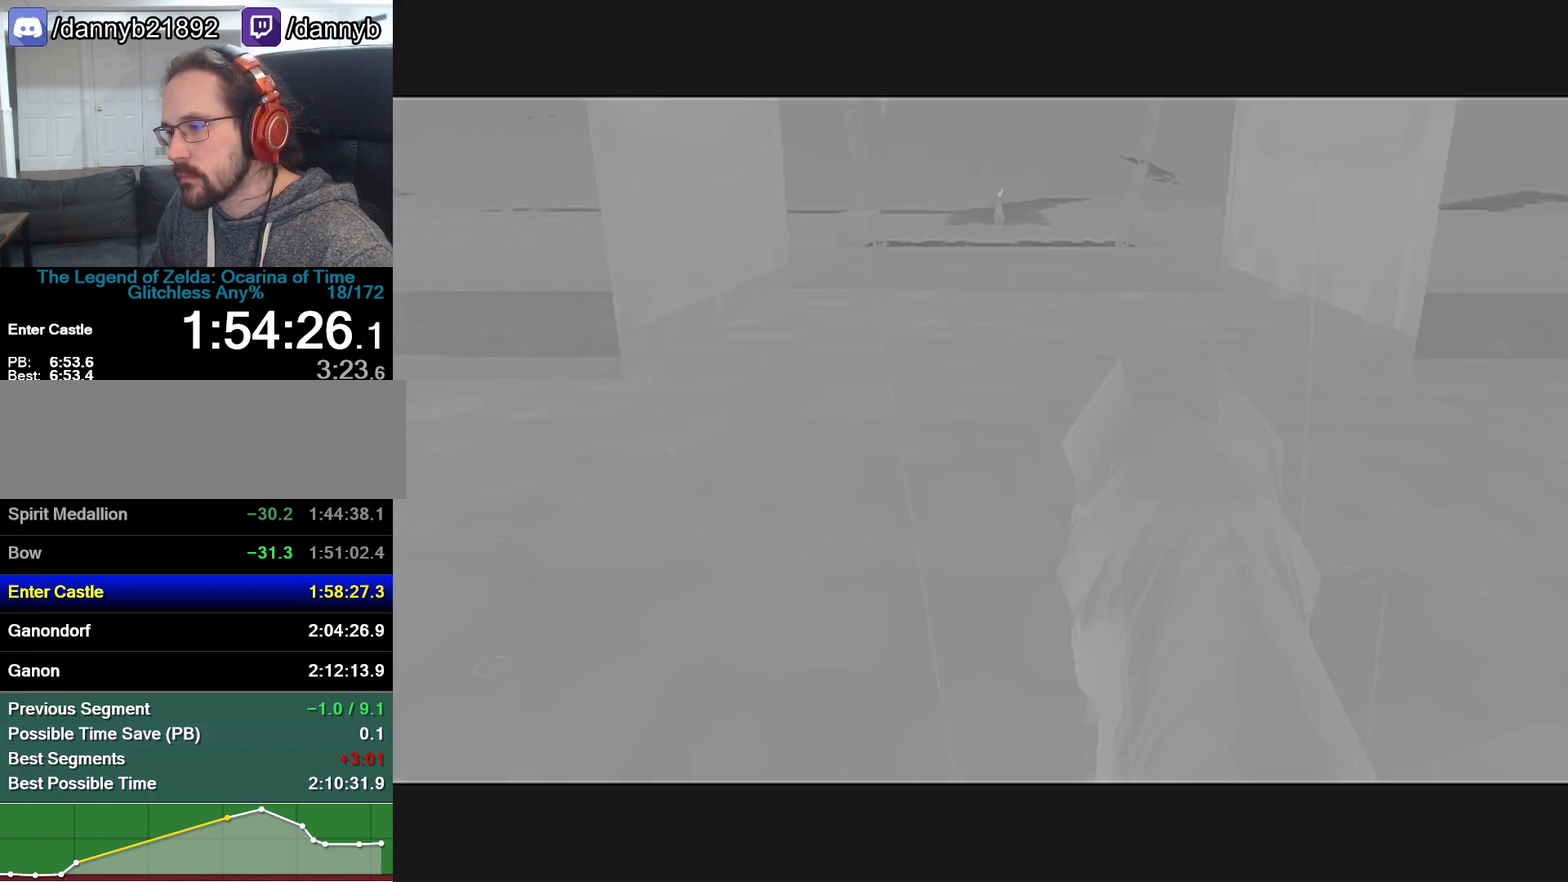
{"buttons": [], "events": []}
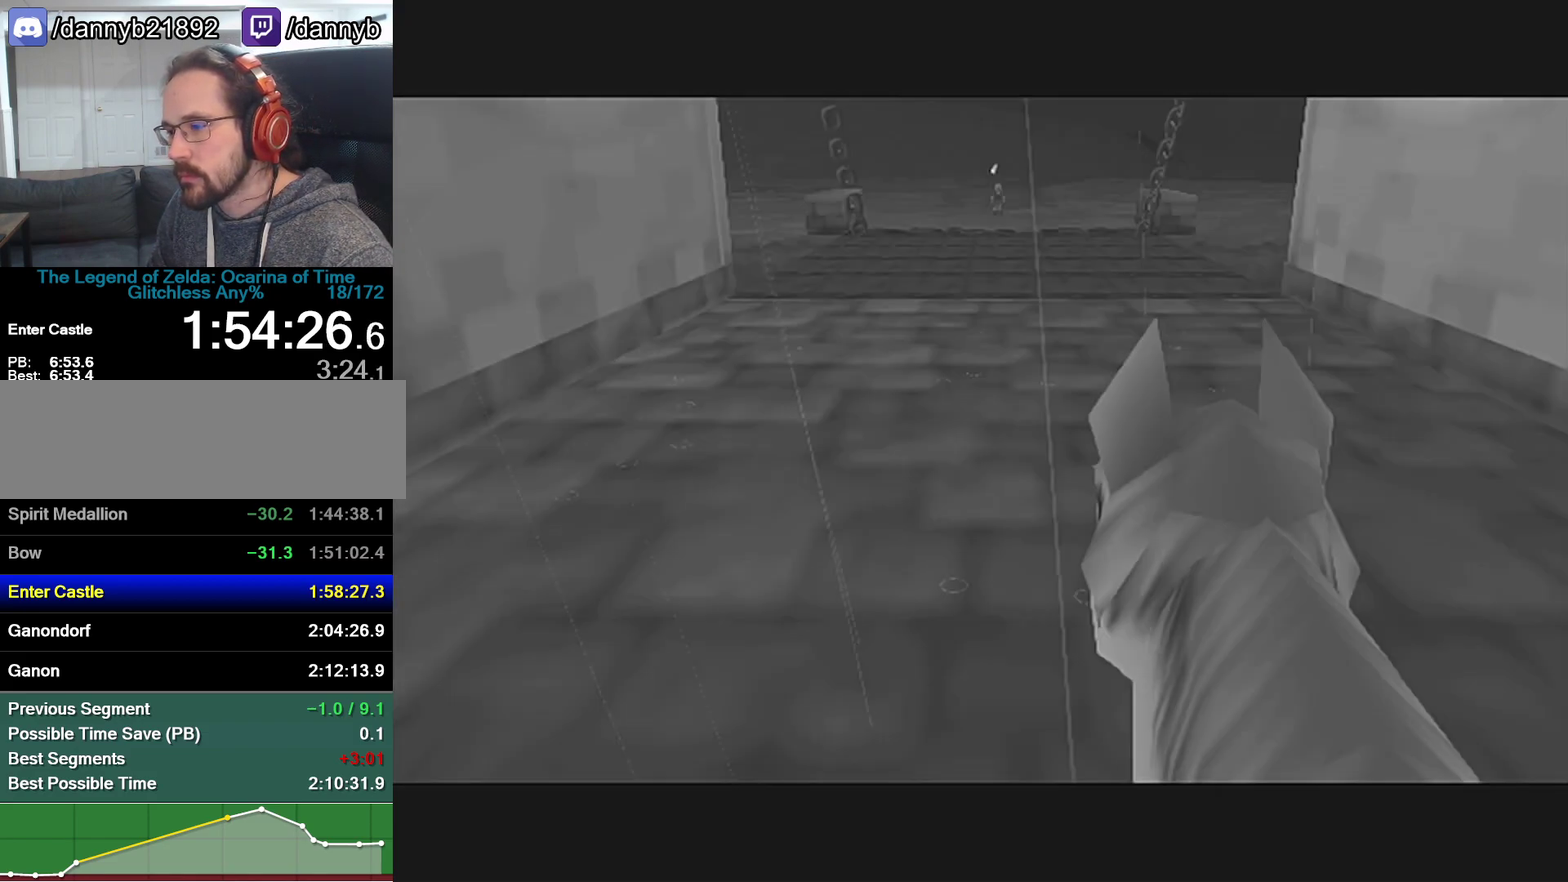
{"buttons": [], "events": []}
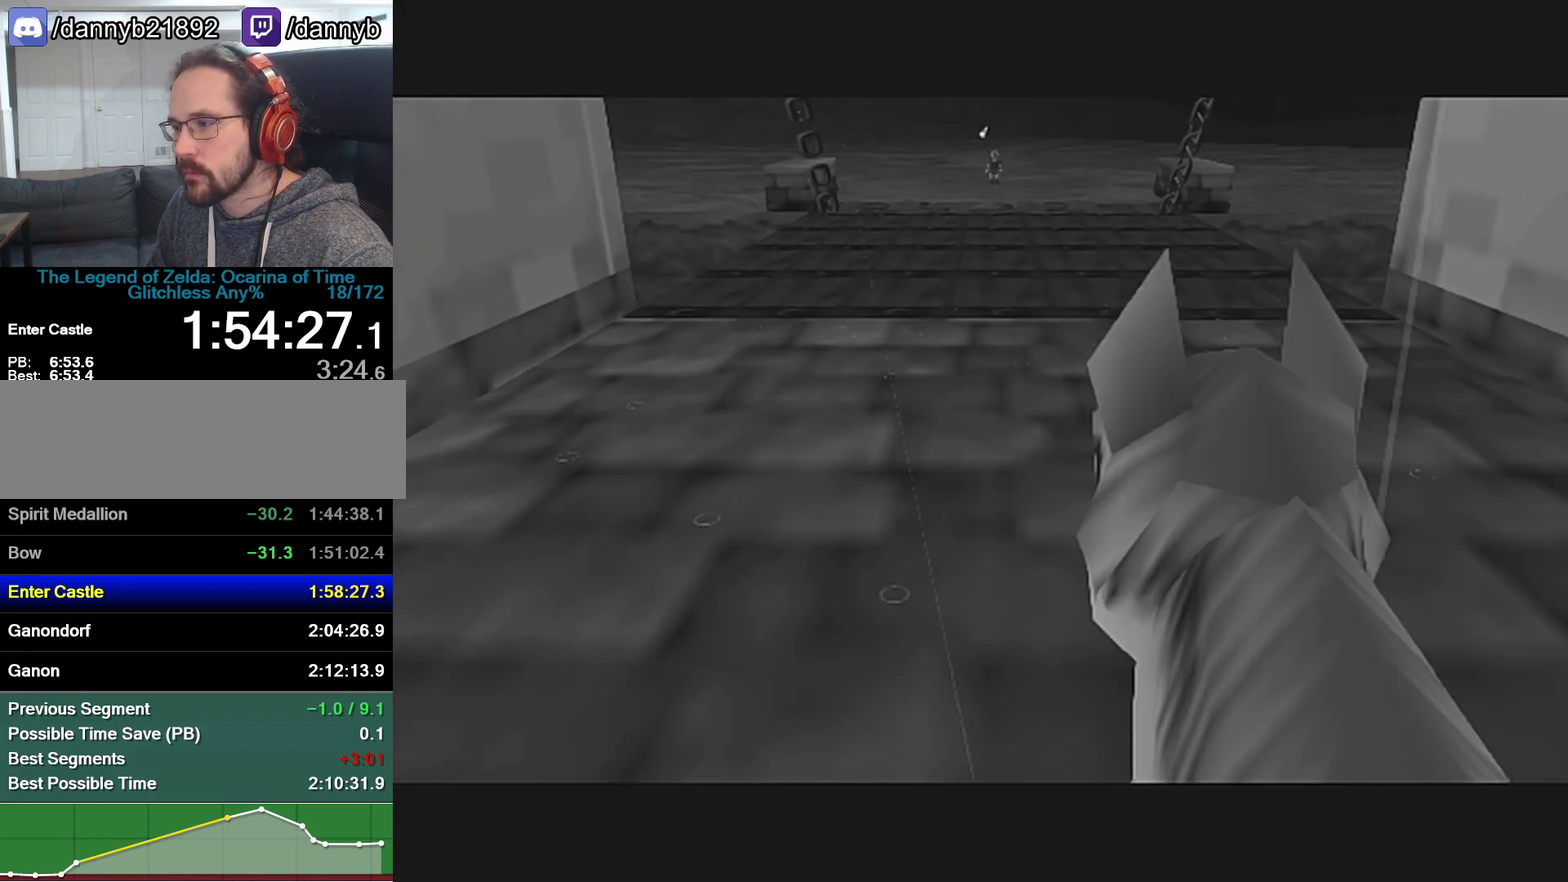
{"buttons": ["A", "Z"], "events": [[417, "B", "down"], [450, "Z", "down"], [500, "A", "down"], [500, "B", "up"]]}
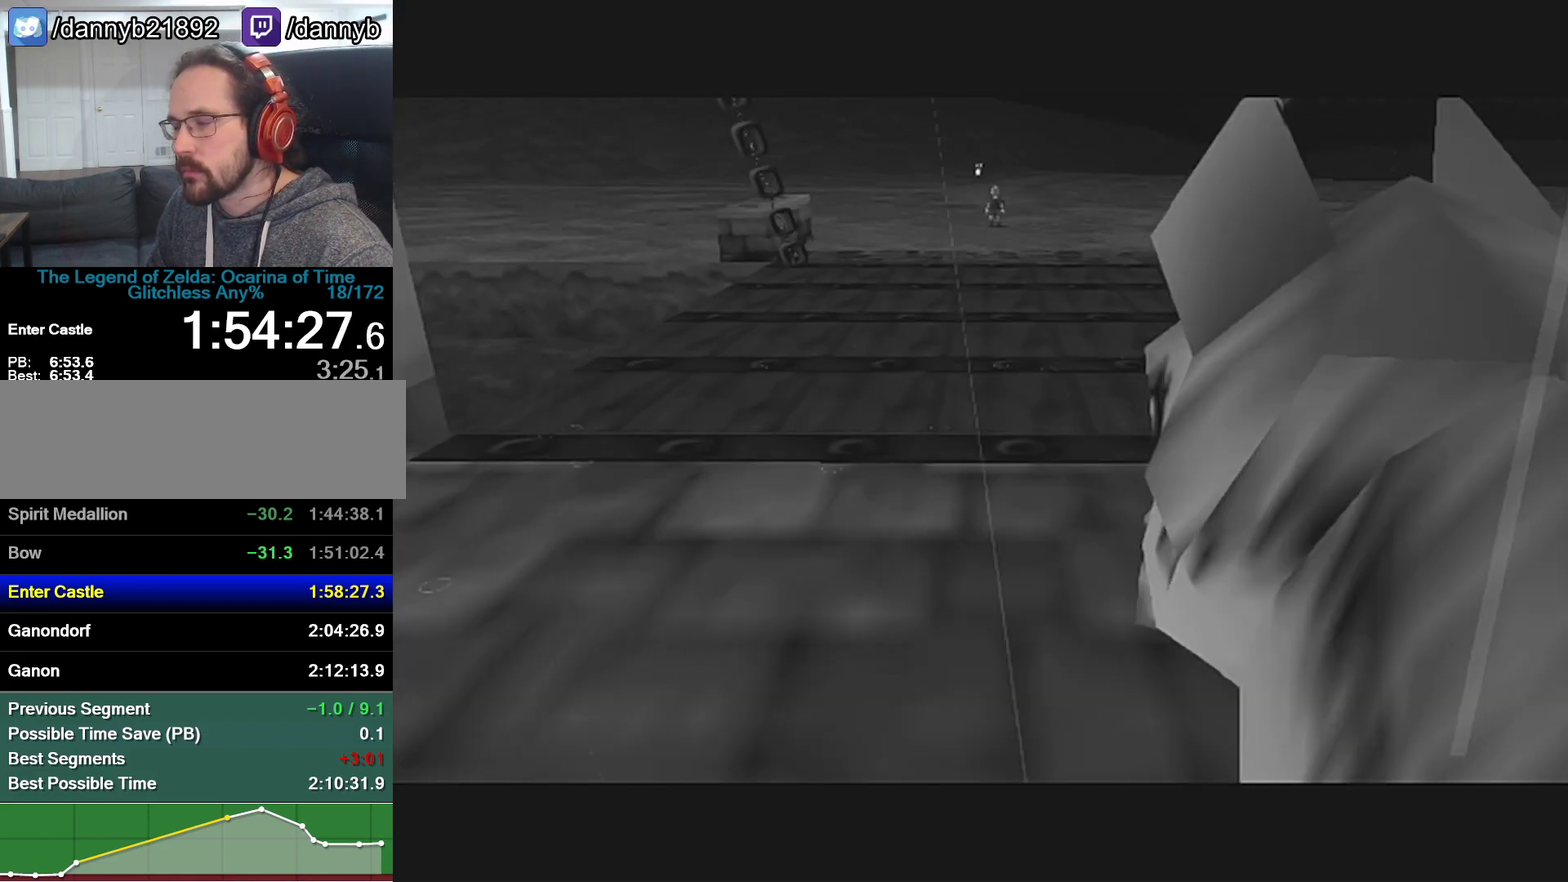
{"buttons": ["Z"], "events": [[100, "A", "up"], [100, "B", "down"], [167, "Z", "up"], [200, "B", "up"], [350, "B", "down"], [383, "Z", "down"], [450, "B", "up"]]}
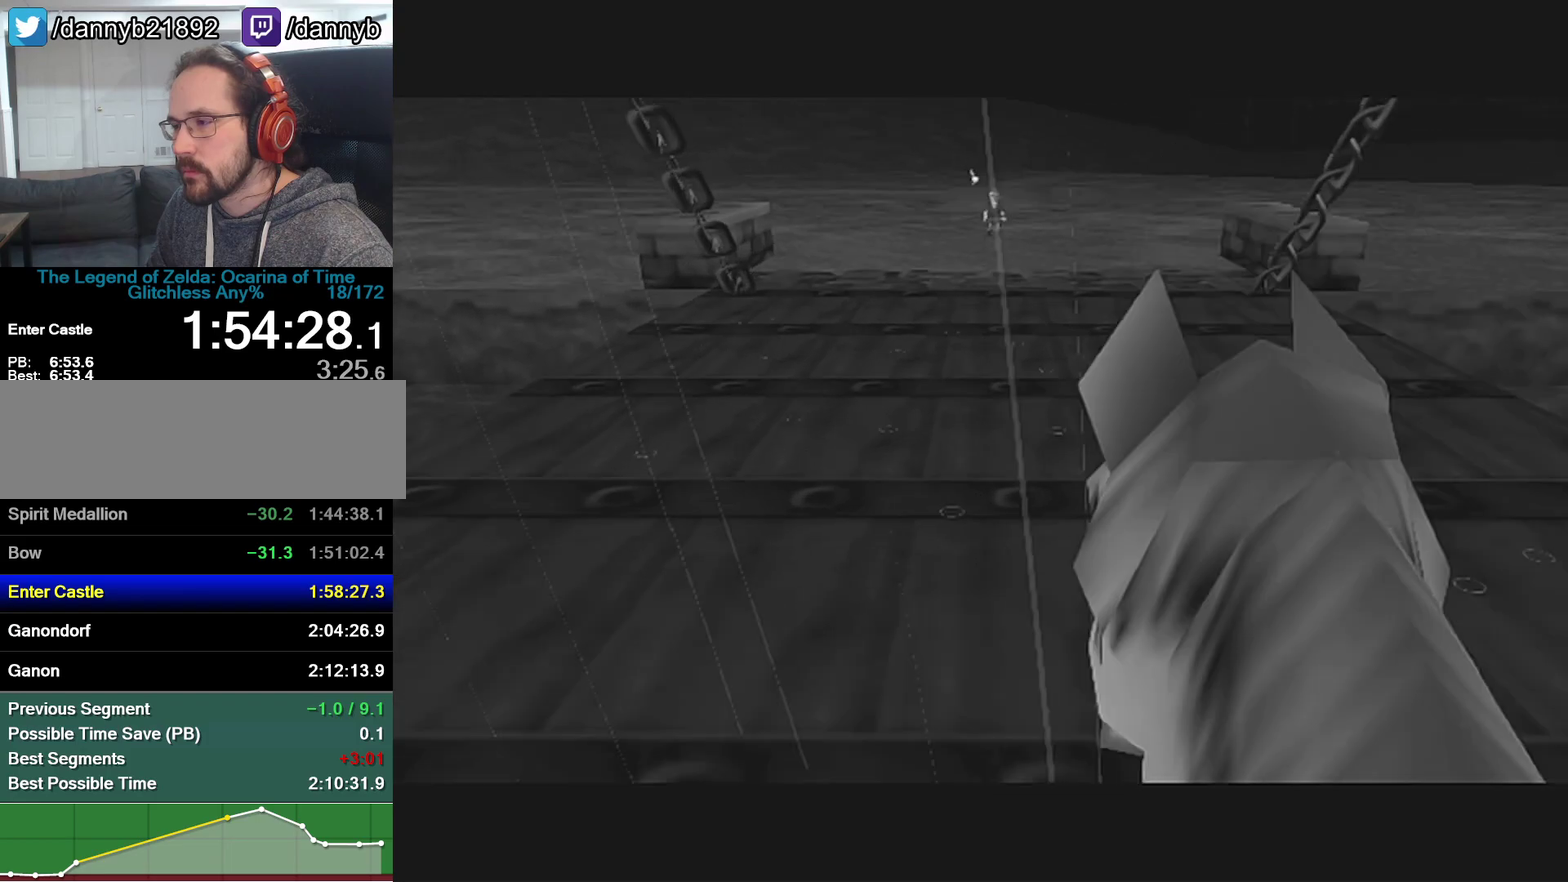
{"buttons": [], "events": [[33, "Z", "up"], [133, "B", "down"], [250, "B", "up"], [350, "B", "down"], [350, "Z", "down"], [450, "B", "up"], [500, "Z", "up"]]}
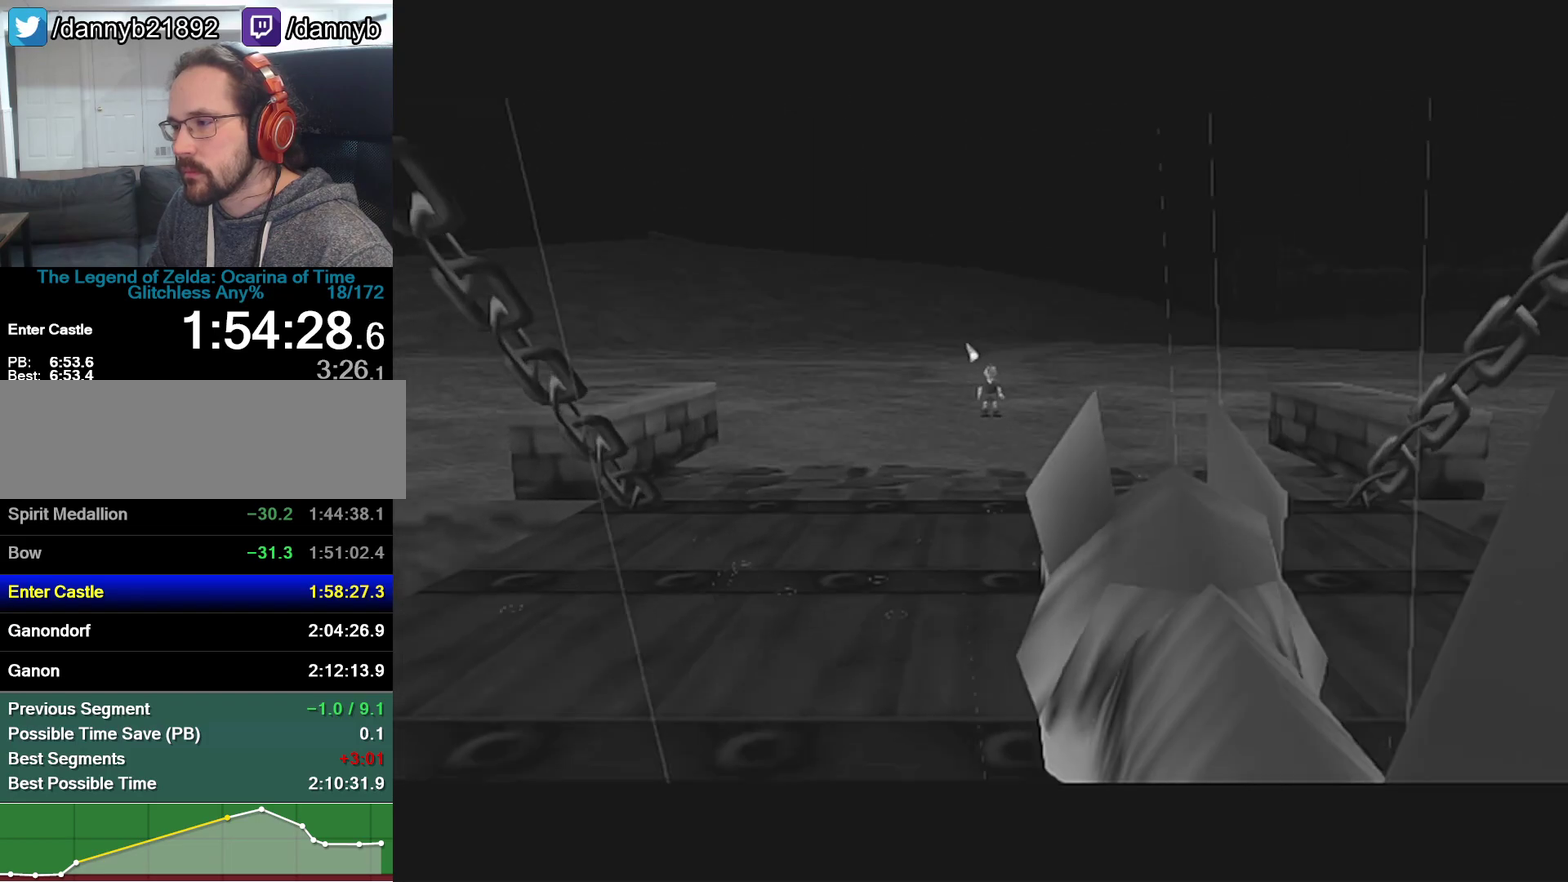
{"buttons": [], "events": [[350, "B", "down"], [450, "B", "up"]]}
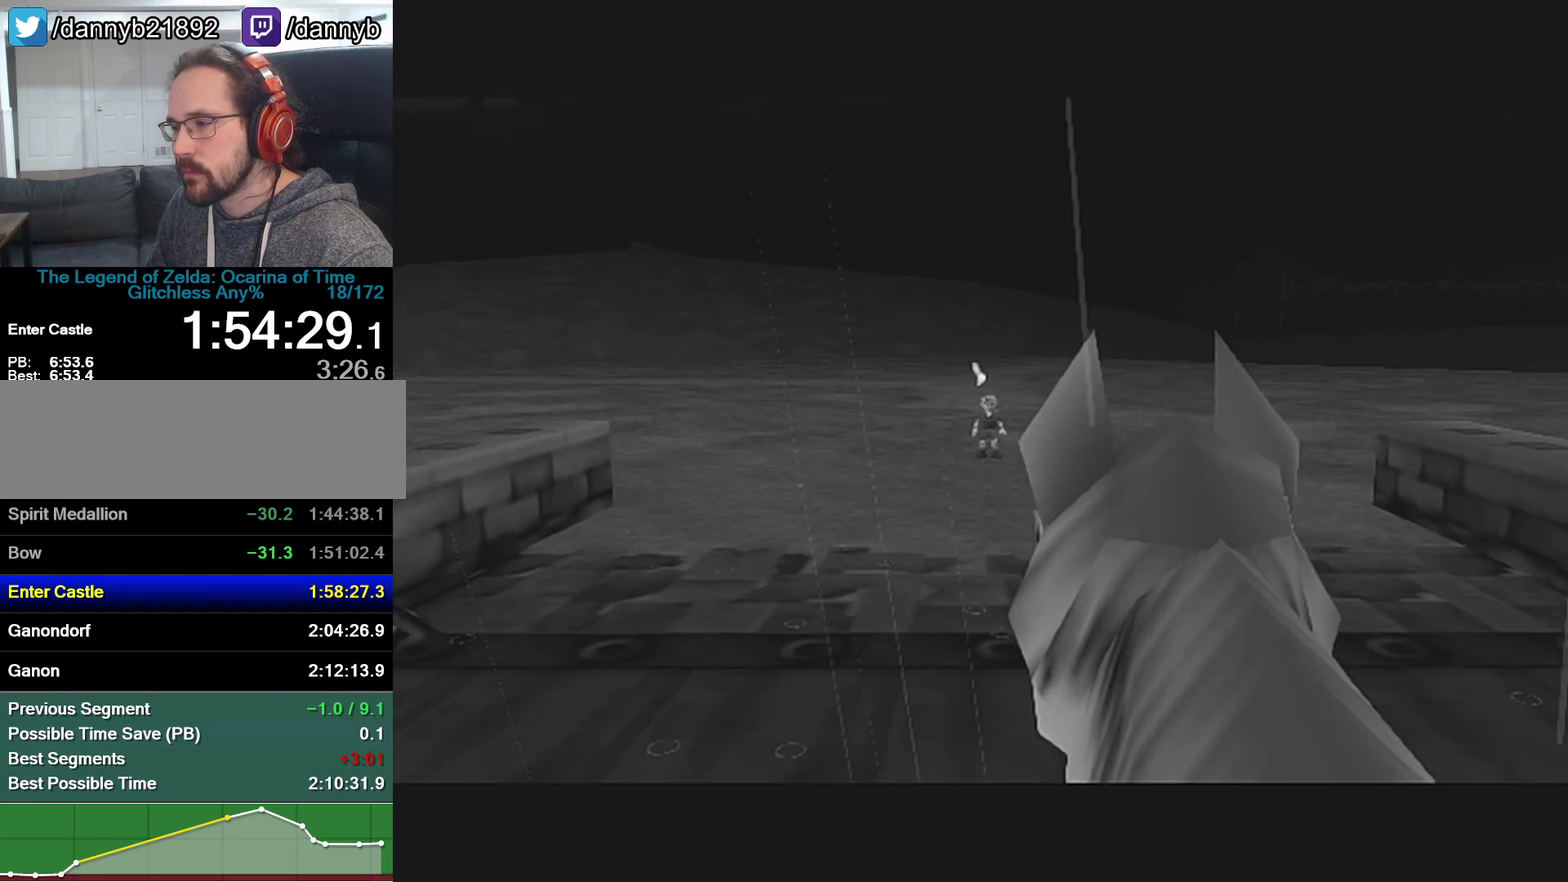
{"buttons": [], "events": [[67, "B", "down"], [200, "B", "up"], [350, "B", "down"], [417, "B", "up"]]}
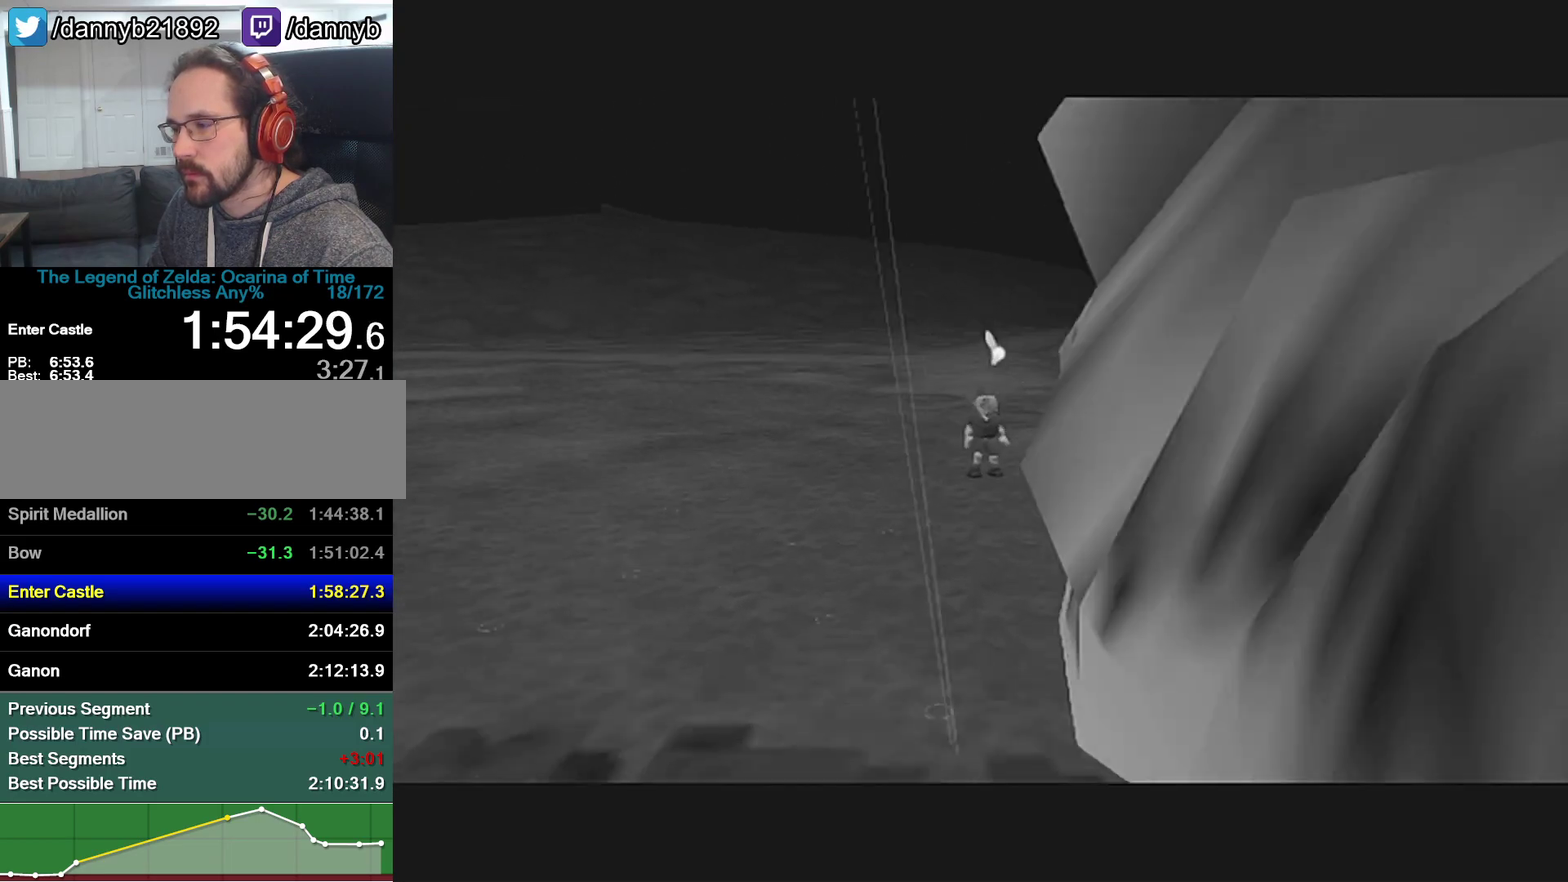
{"buttons": ["B"], "events": [[133, "A", "down"], [133, "Z", "down"], [200, "A", "up"], [217, "B", "down"], [217, "Z", "up"], [317, "A", "down"], [317, "B", "up"], [350, "B", "down"], [350, "Z", "down"], [417, "B", "up"], [500, "A", "up"], [500, "B", "down"], [500, "Z", "up"]]}
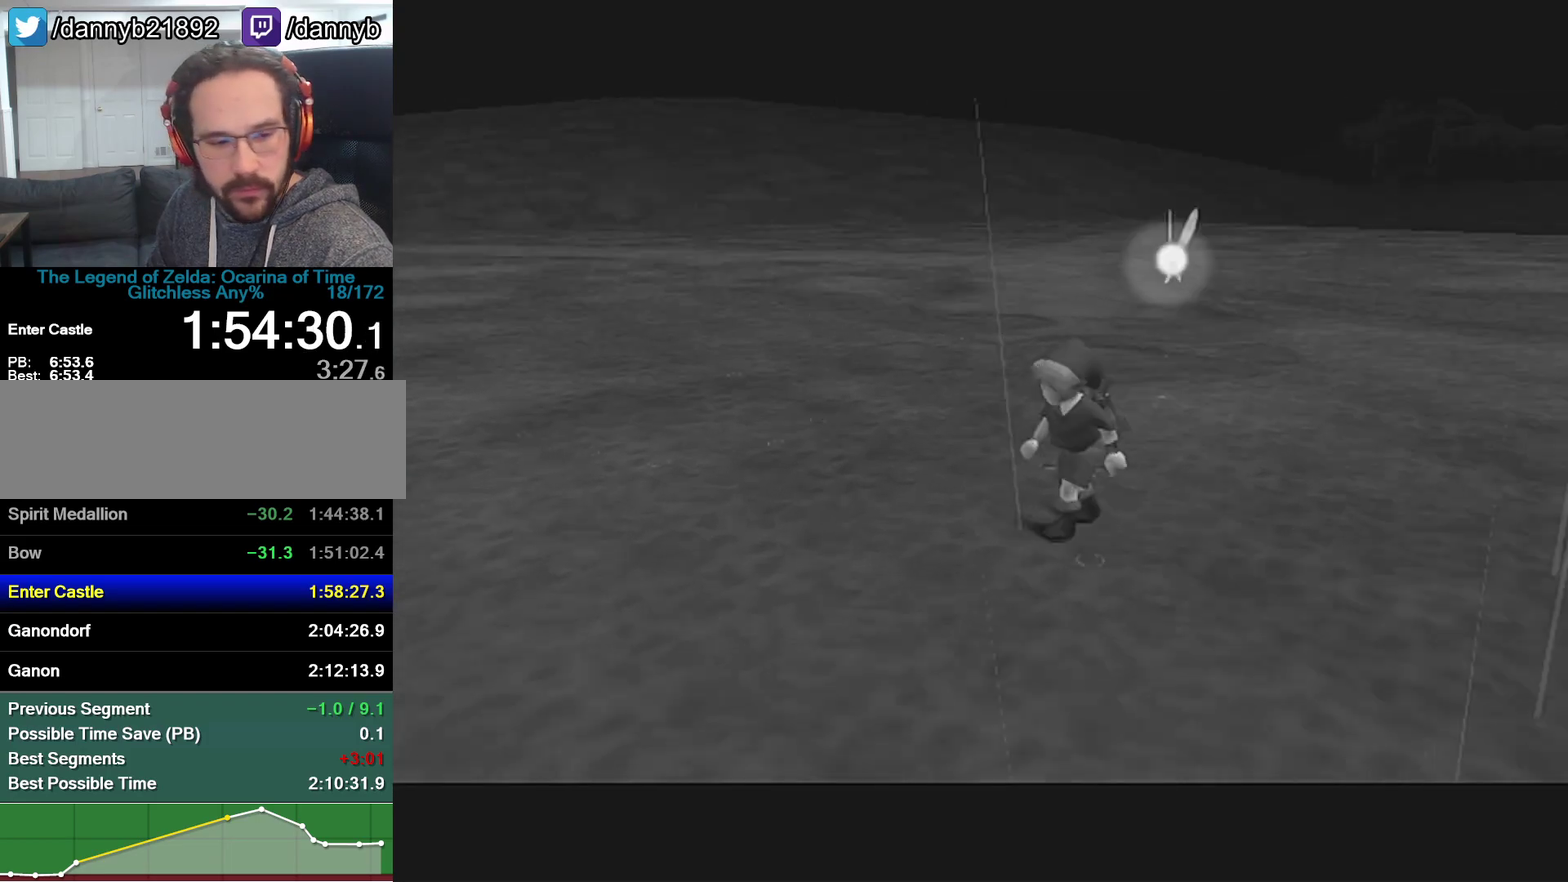
{"buttons": ["A"], "events": [[33, "A", "down"], [33, "B", "up"], [100, "B", "down"], [167, "B", "up"], [200, "B", "down"], [200, "Z", "down"], [233, "A", "up"], [283, "A", "down"], [283, "B", "up"], [350, "A", "up"], [350, "Z", "up"], [383, "B", "down"], [450, "A", "down"], [450, "B", "up"]]}